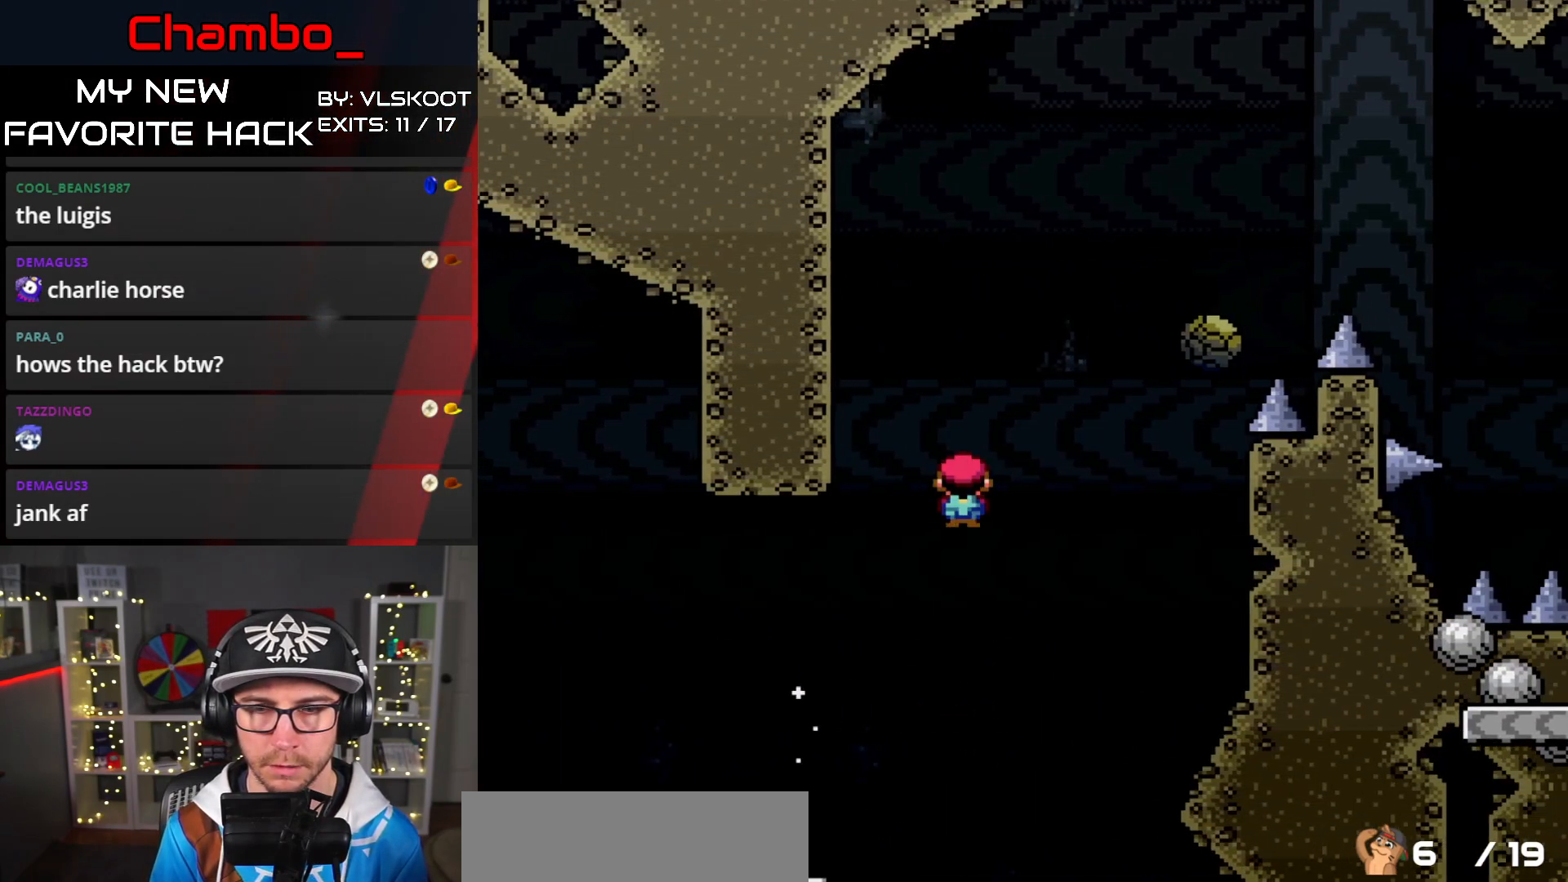
Gameplay with a controller (Nintendo layout); each line is a JSON object with the inputs held at the frame after it. "events" lists button and stick changes between this image and that frame as [ms after this image, input, new state], when the widget could be followed in between. Not read: L3 R1 R3.
{"buttons": ["A", "X", "DPAD_LEFT"], "events": [[217, "A", "up"], [250, "A", "down"], [283, "DPAD_DOWN", "down"], [283, "DPAD_LEFT", "down"], [283, "DPAD_RIGHT", "up"], [300, "DPAD_DOWN", "up"]]}
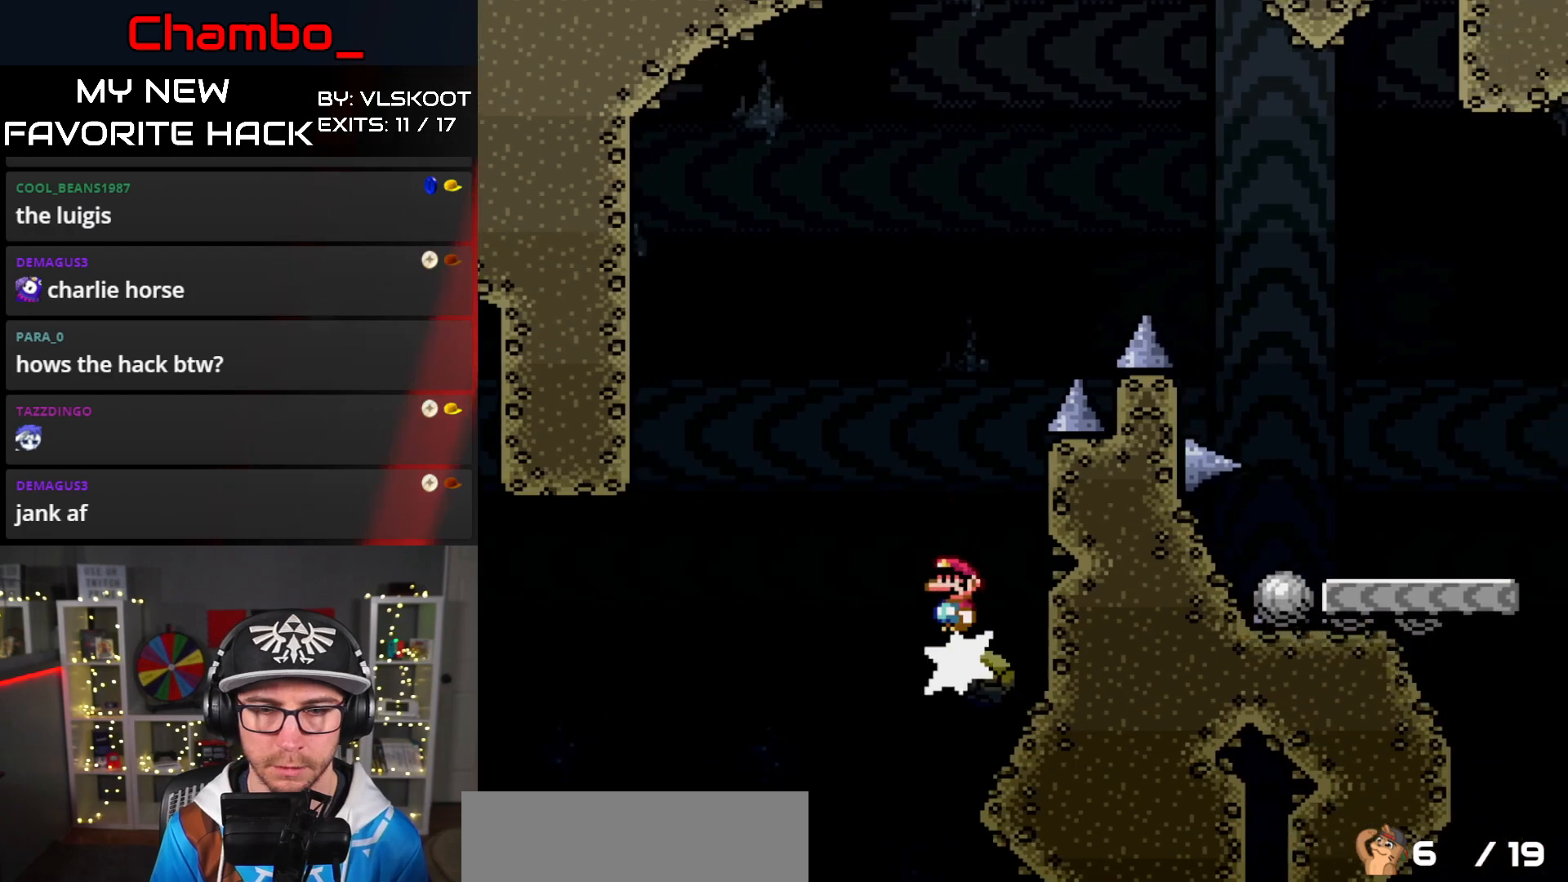
{"buttons": ["X", "DPAD_RIGHT"], "events": [[233, "DPAD_LEFT", "up"], [233, "DPAD_UP", "down"], [250, "DPAD_RIGHT", "down"], [250, "DPAD_UP", "up"], [500, "A", "up"]]}
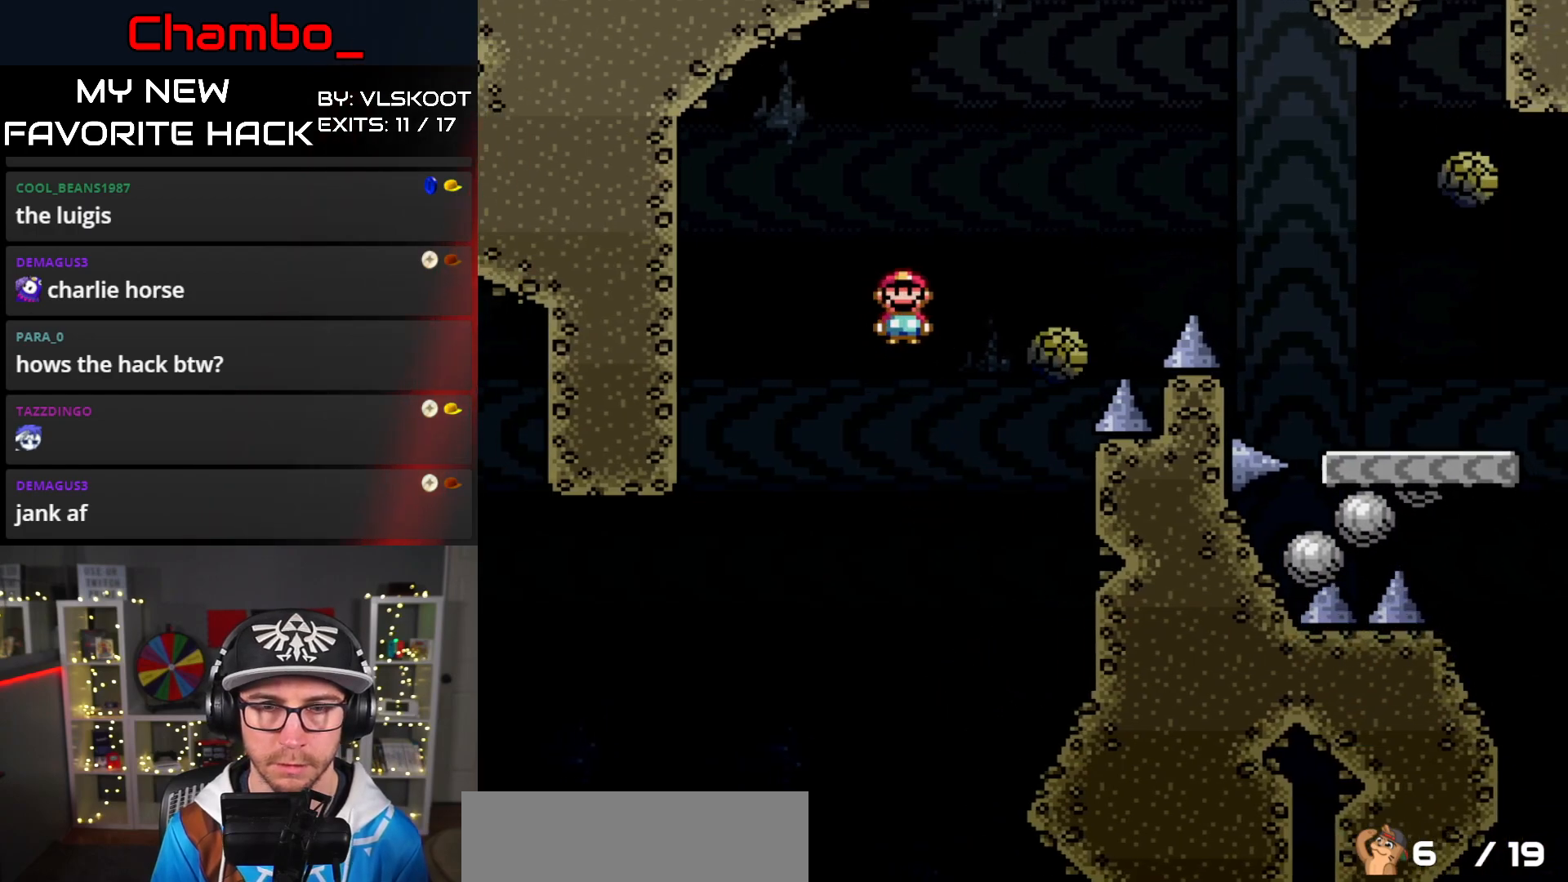
{"buttons": ["A", "X", "DPAD_RIGHT"], "events": [[217, "A", "down"], [233, "DPAD_LEFT", "down"], [233, "DPAD_RIGHT", "up"], [483, "DPAD_LEFT", "up"], [483, "DPAD_RIGHT", "down"]]}
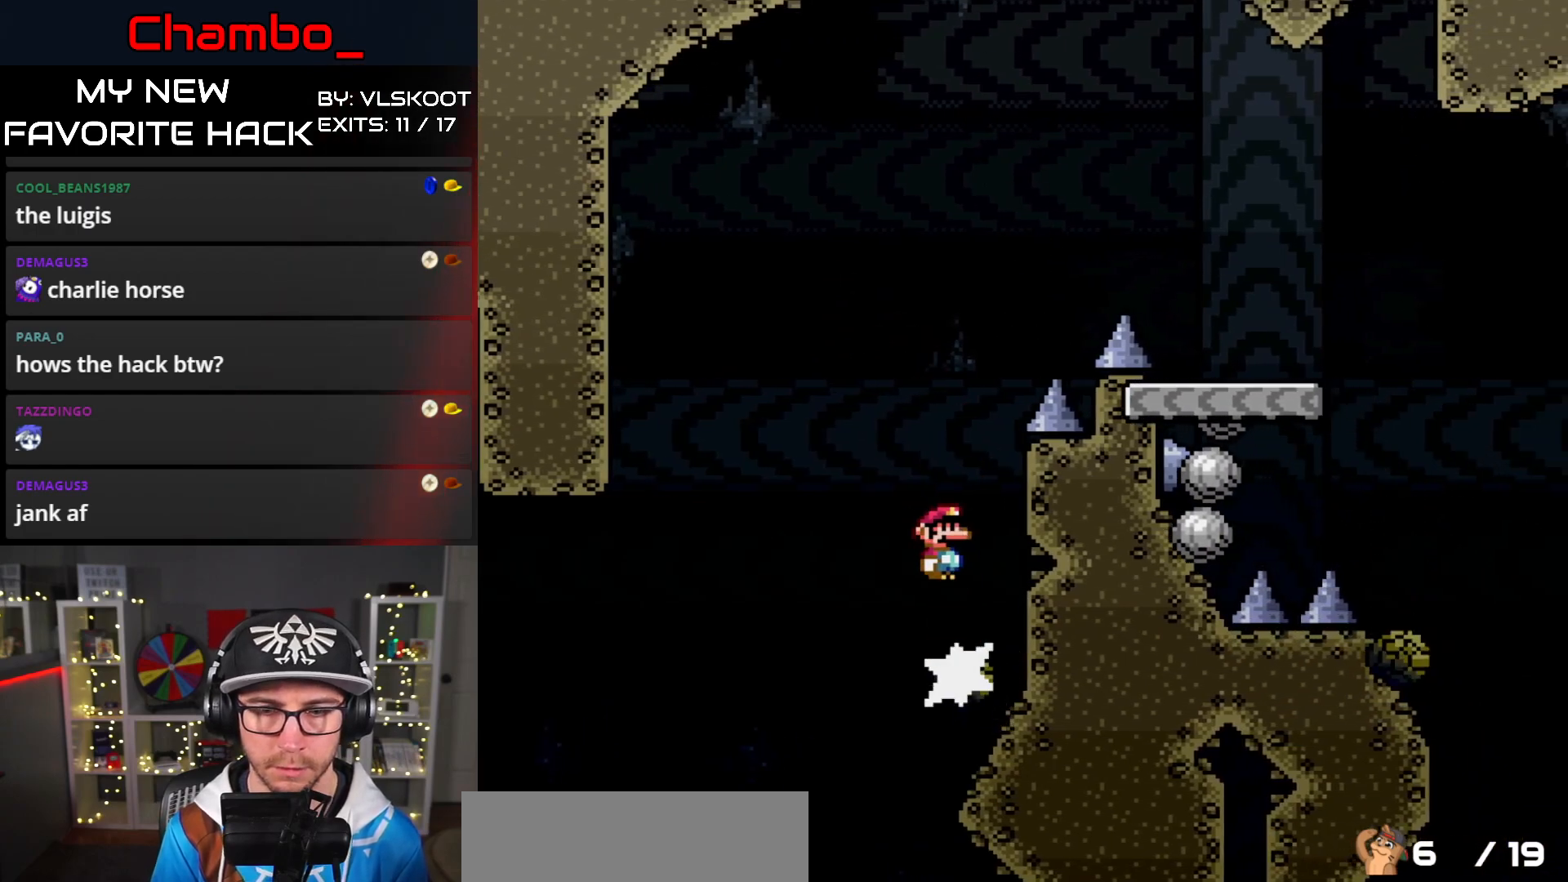
{"buttons": ["A", "X", "DPAD_LEFT"], "events": [[133, "DPAD_DOWN", "down"], [133, "DPAD_RIGHT", "up"], [150, "DPAD_DOWN", "up"], [150, "DPAD_LEFT", "down"], [233, "DPAD_LEFT", "up"], [233, "DPAD_RIGHT", "down"], [383, "DPAD_RIGHT", "up"], [400, "DPAD_LEFT", "down"]]}
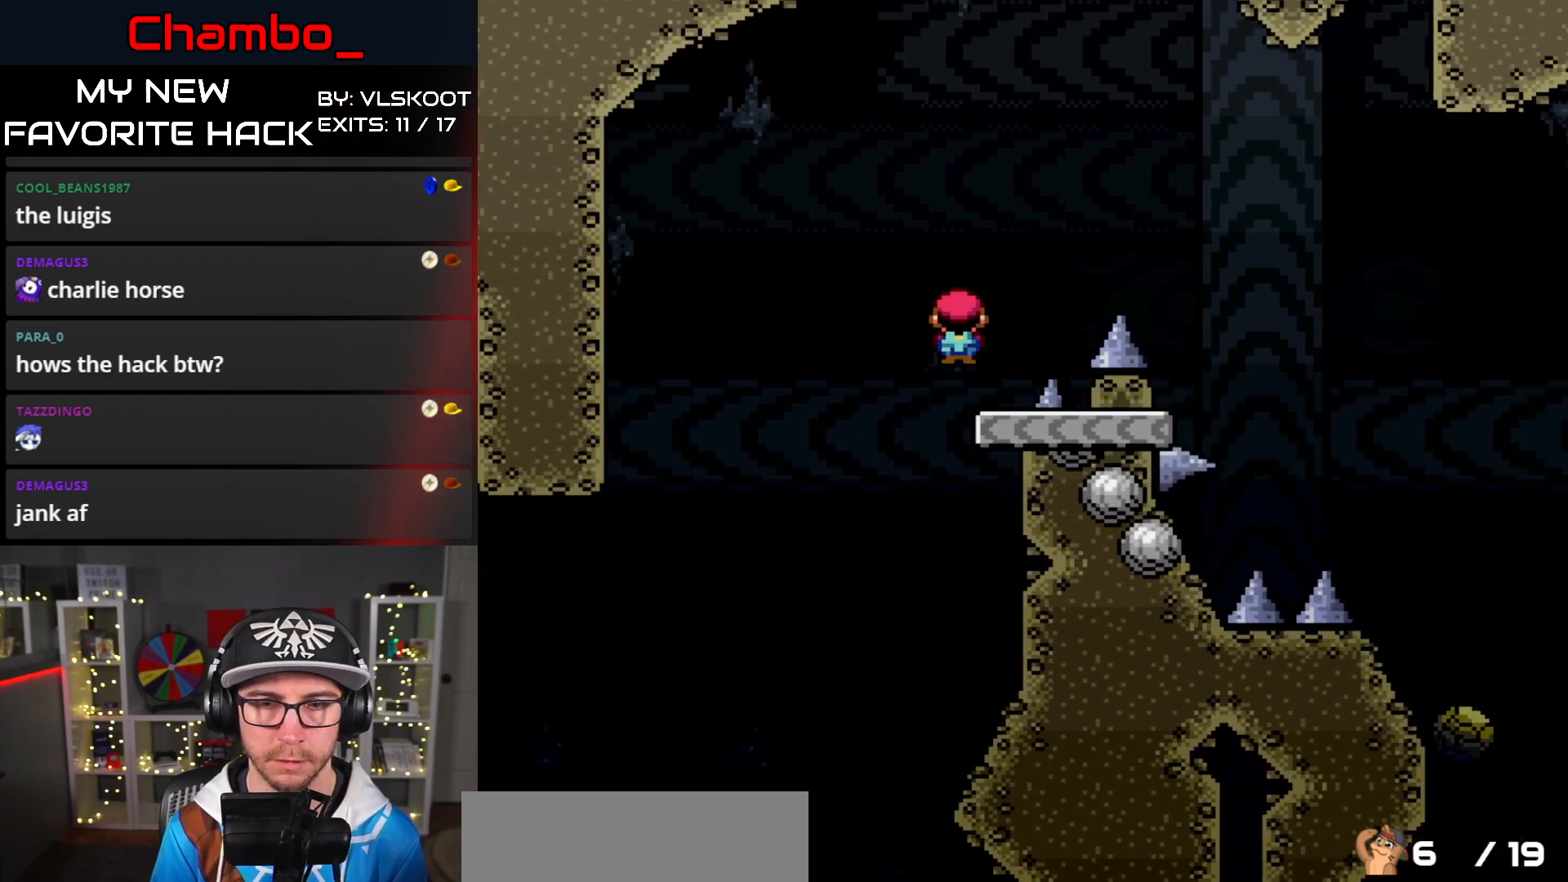
{"buttons": ["A", "X", "DPAD_RIGHT"], "events": [[17, "DPAD_DOWN", "down"], [17, "DPAD_LEFT", "up"], [33, "DPAD_DOWN", "up"], [33, "DPAD_RIGHT", "down"], [67, "A", "up"], [200, "A", "down"]]}
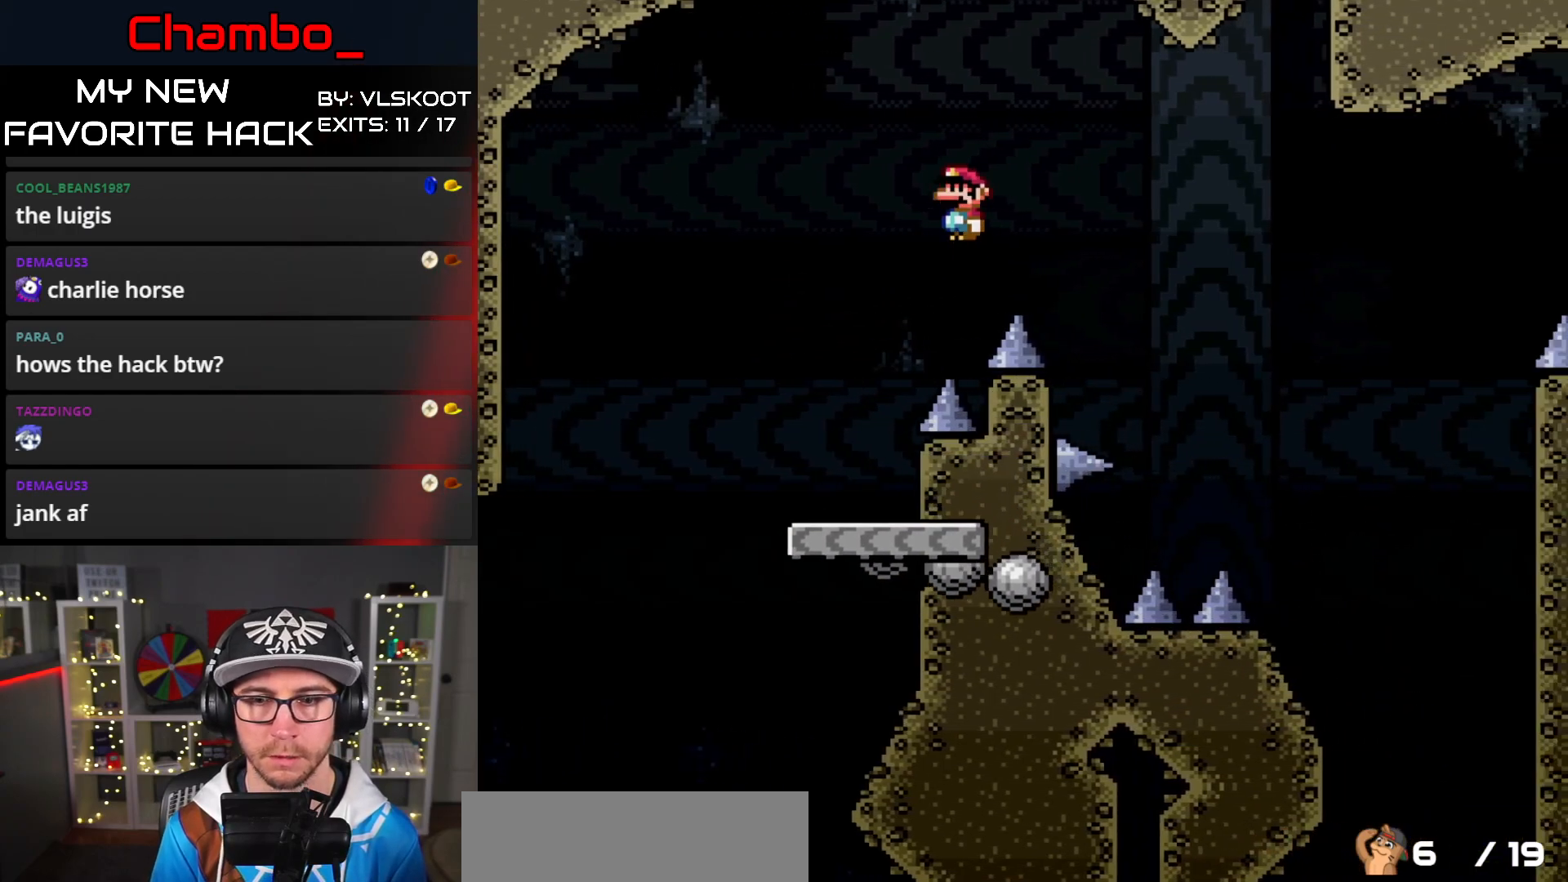
{"buttons": ["A", "X", "DPAD_DOWN"], "events": [[500, "DPAD_DOWN", "down"], [500, "DPAD_RIGHT", "up"]]}
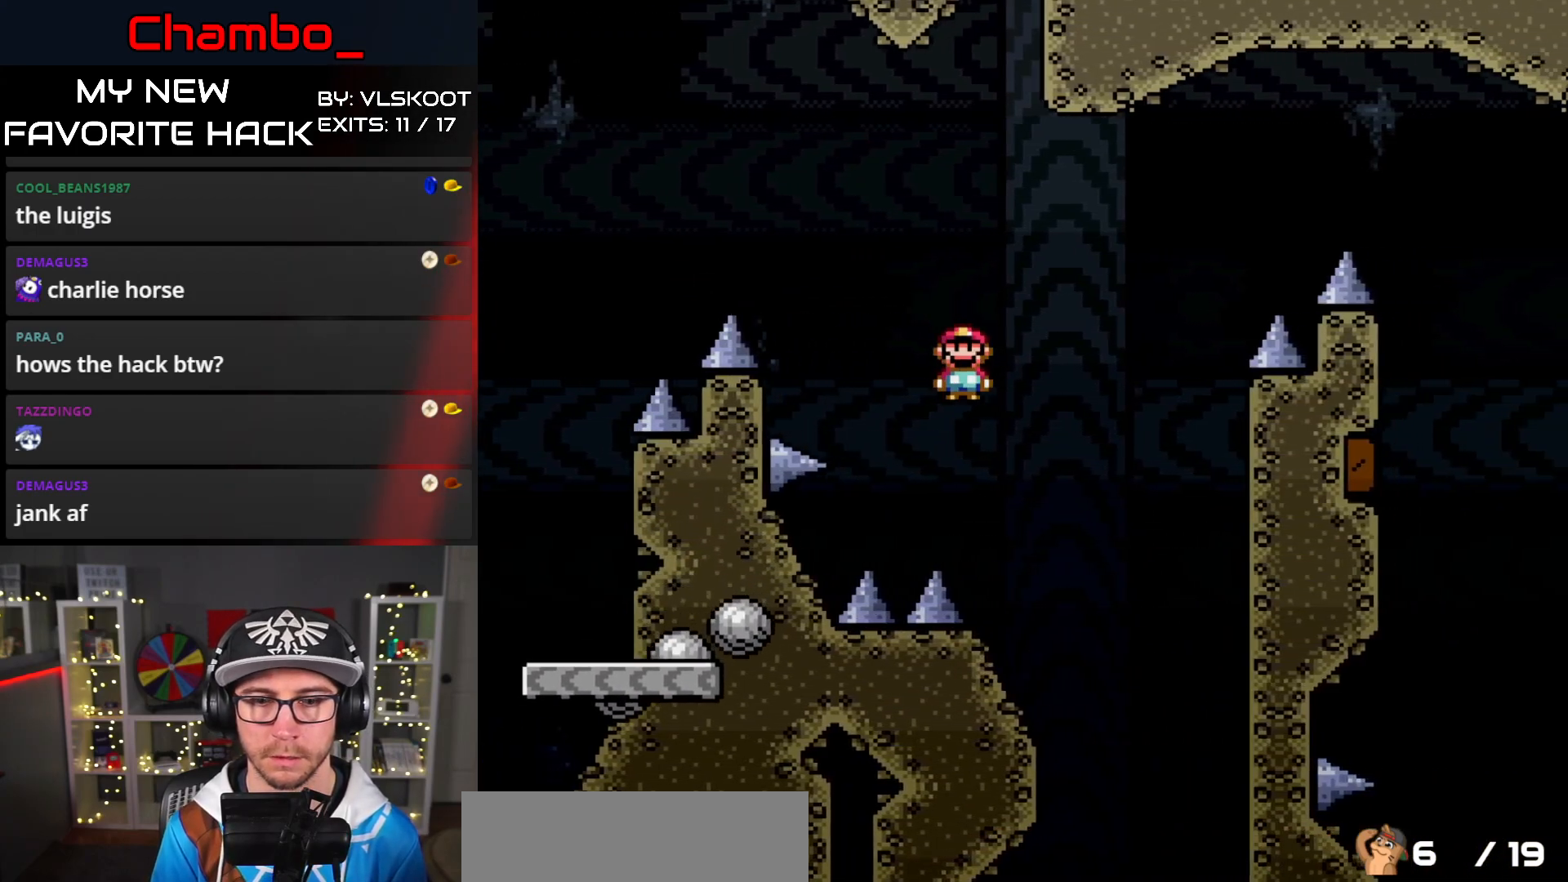
{"buttons": ["X", "DPAD_RIGHT"], "events": [[17, "DPAD_DOWN", "up"], [17, "DPAD_LEFT", "down"], [183, "A", "up"], [183, "DPAD_LEFT", "up"], [183, "DPAD_RIGHT", "down"], [250, "DPAD_LEFT", "down"], [250, "DPAD_RIGHT", "up"], [300, "A", "down"], [367, "DPAD_LEFT", "up"], [383, "DPAD_RIGHT", "down"], [450, "A", "up"]]}
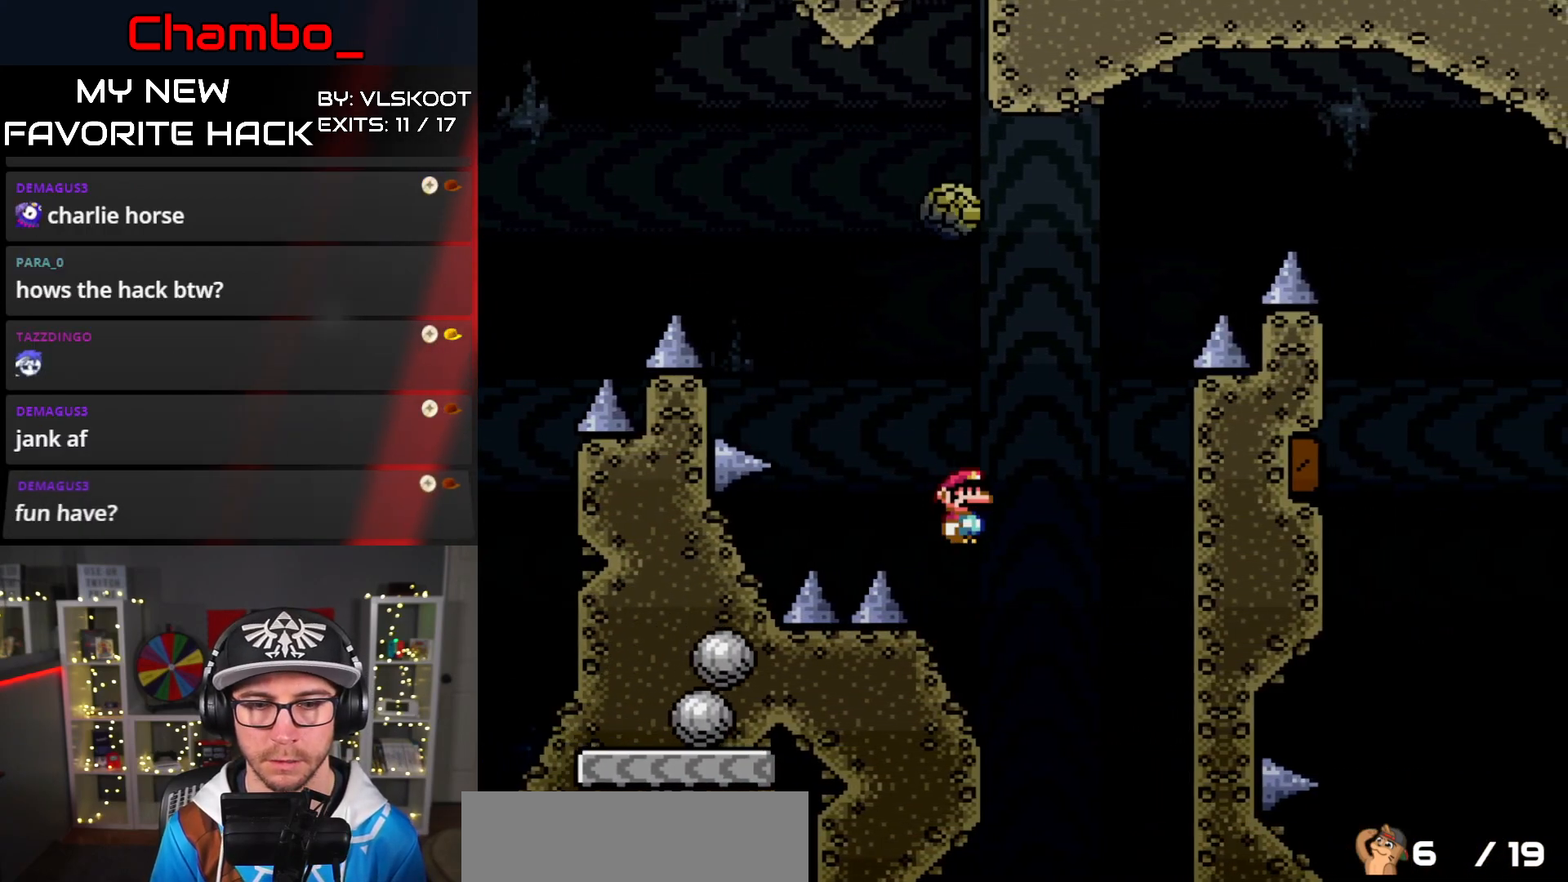
{"buttons": ["A", "X", "DPAD_RIGHT"], "events": [[150, "DPAD_DOWN", "down"], [150, "DPAD_RIGHT", "up"], [167, "DPAD_DOWN", "up"], [167, "DPAD_LEFT", "down"], [400, "DPAD_LEFT", "up"], [400, "DPAD_RIGHT", "down"], [433, "A", "down"]]}
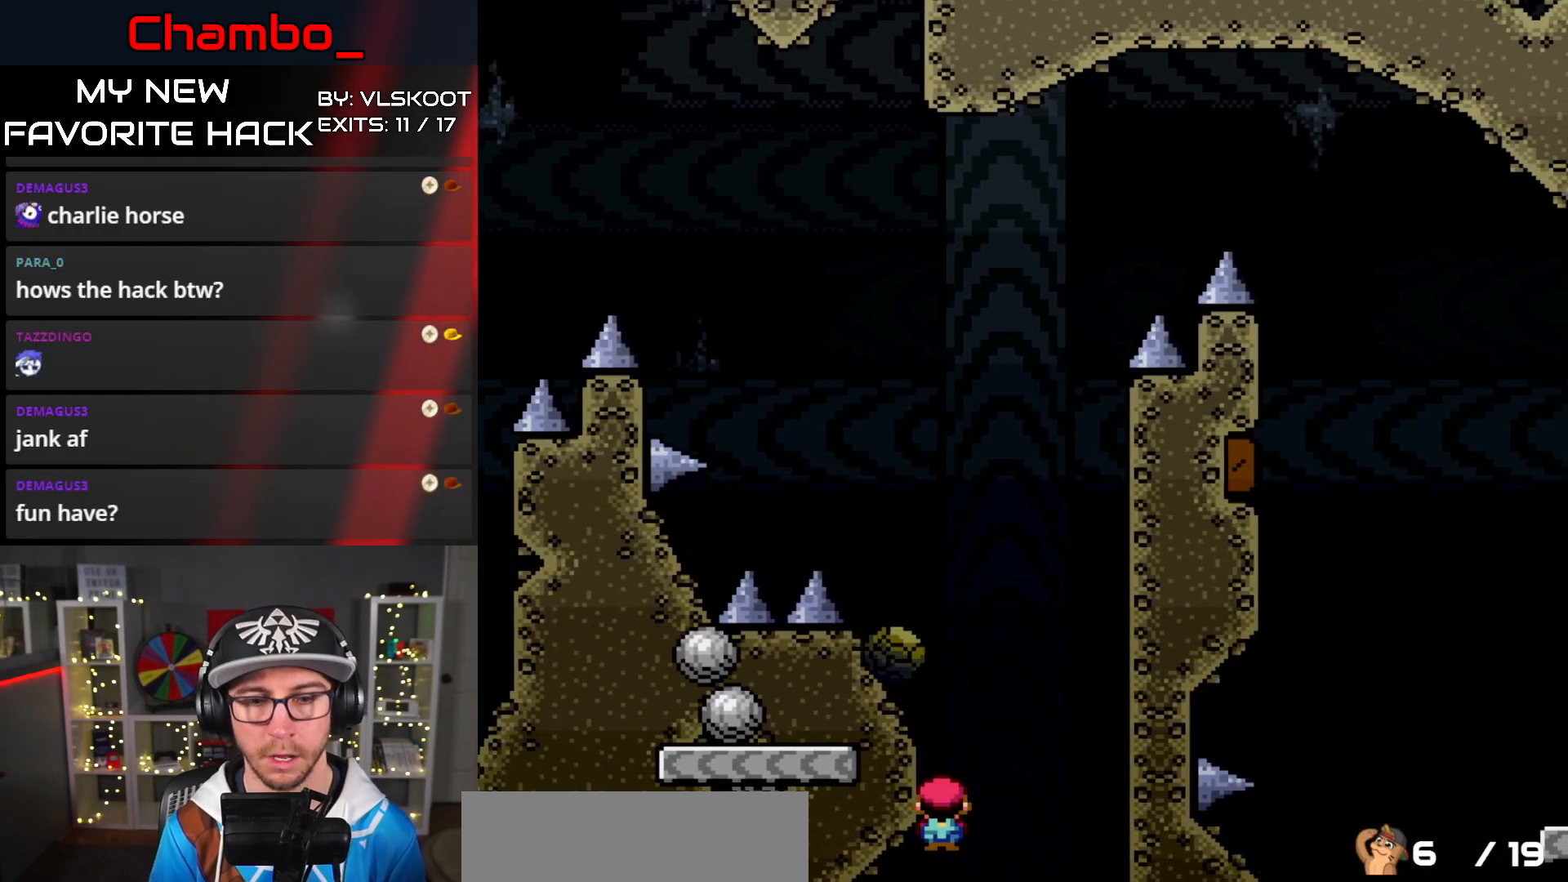
{"buttons": [], "events": [[167, "A", "up"], [167, "DPAD_RIGHT", "up"], [250, "X", "up"]]}
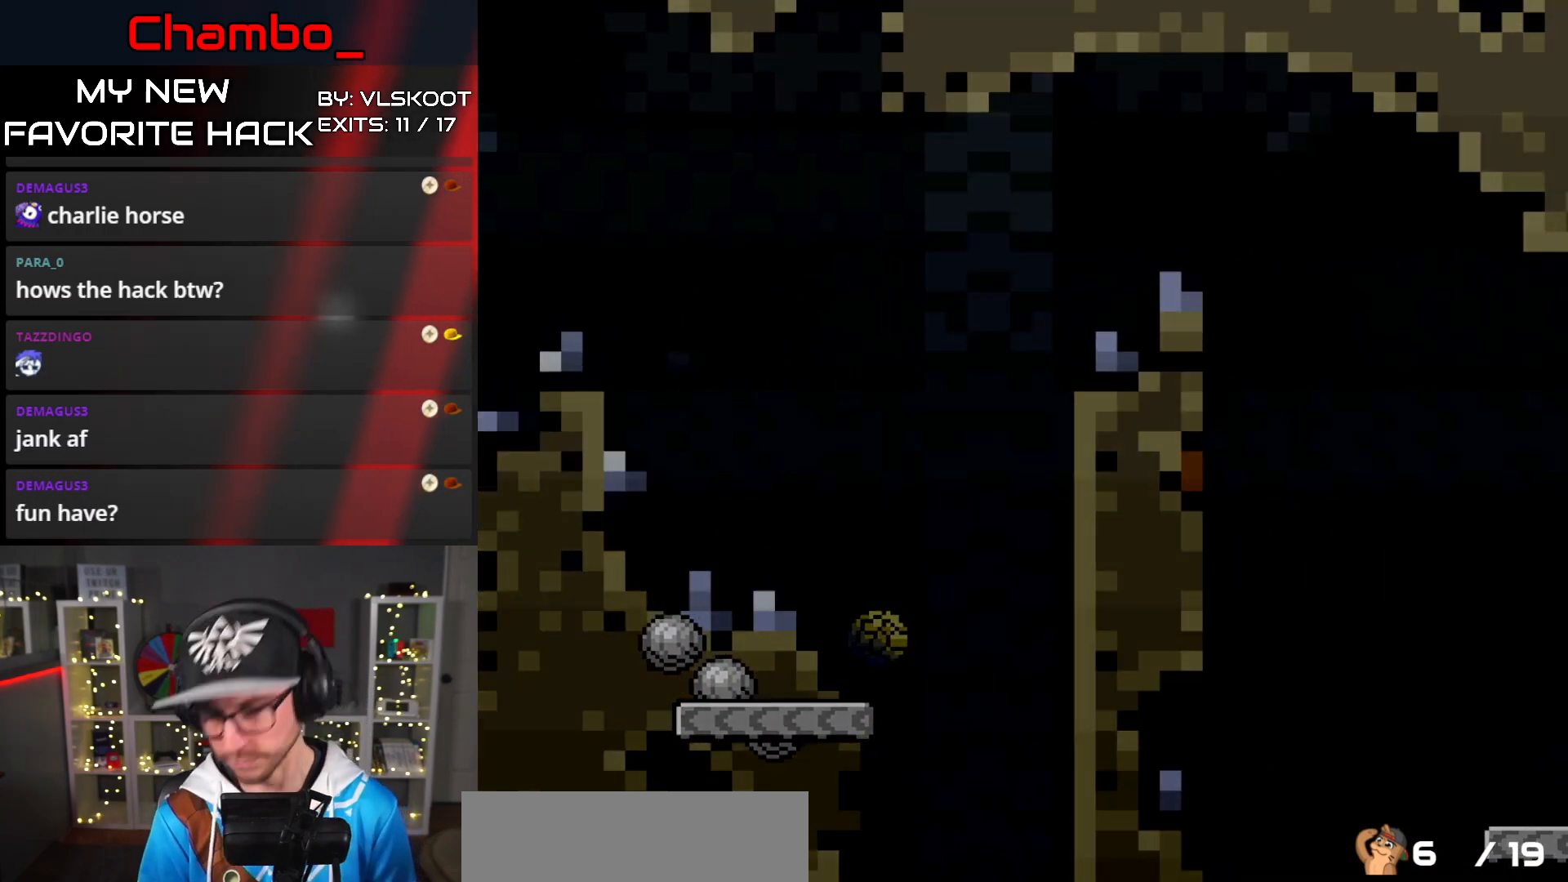
{"buttons": [], "events": []}
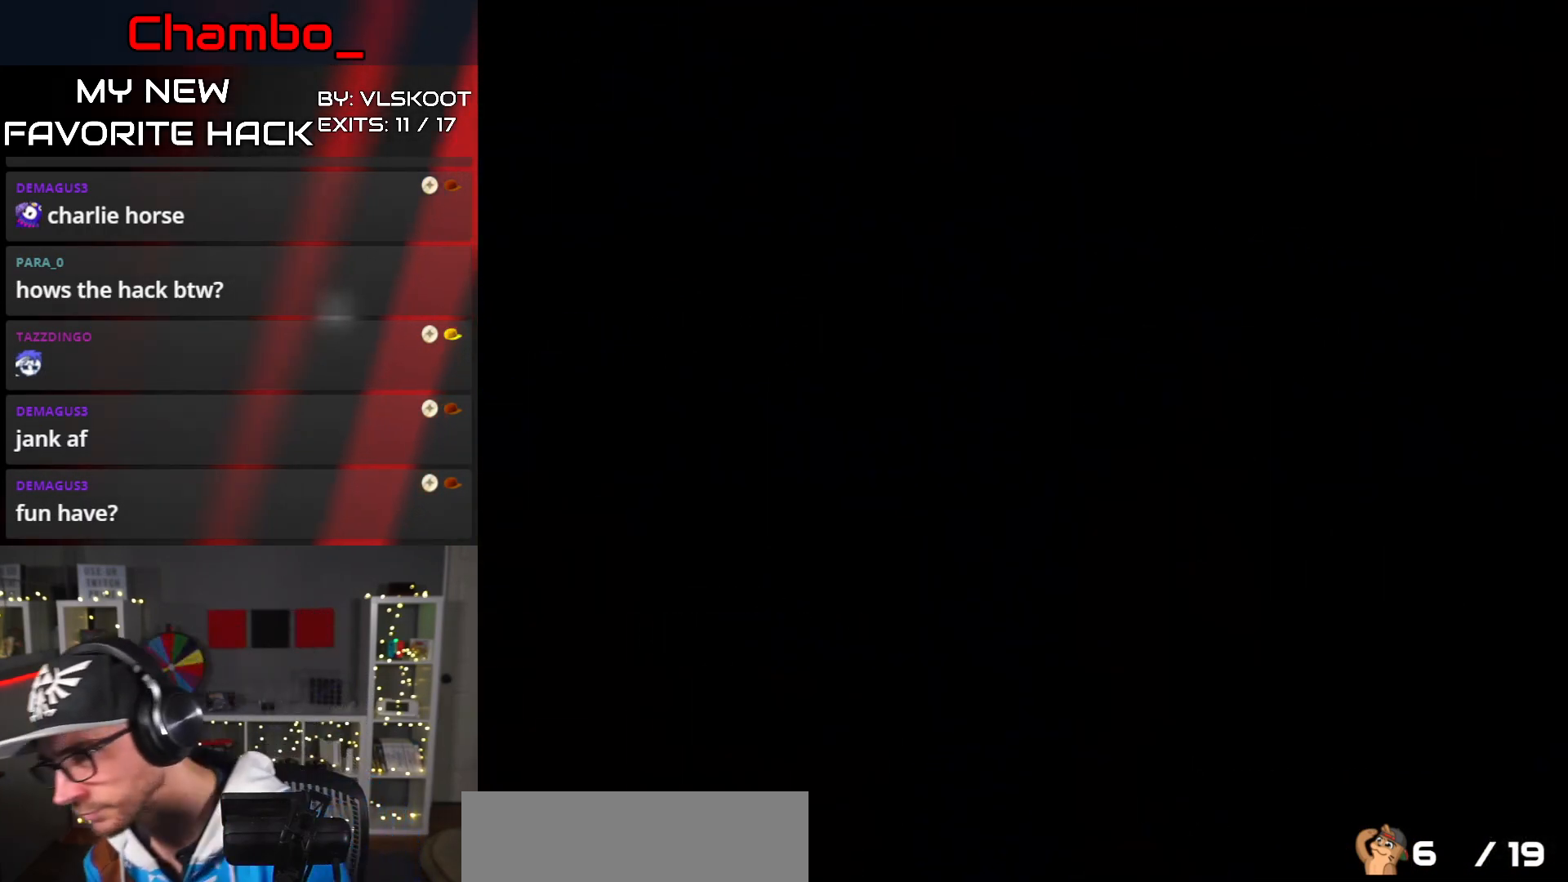
{"buttons": [], "events": []}
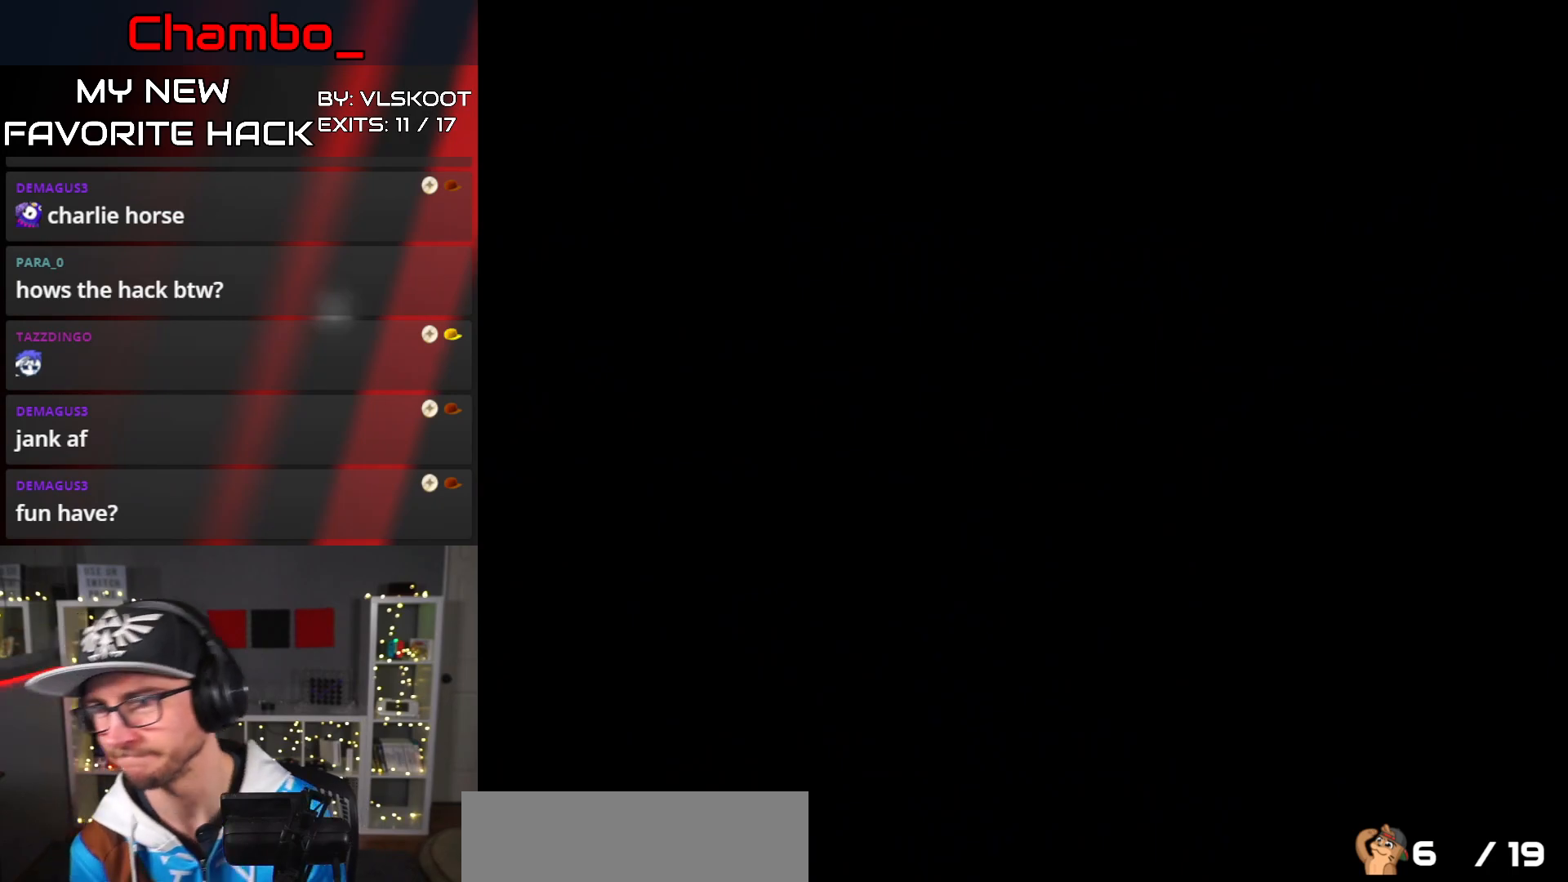
{"buttons": [], "events": []}
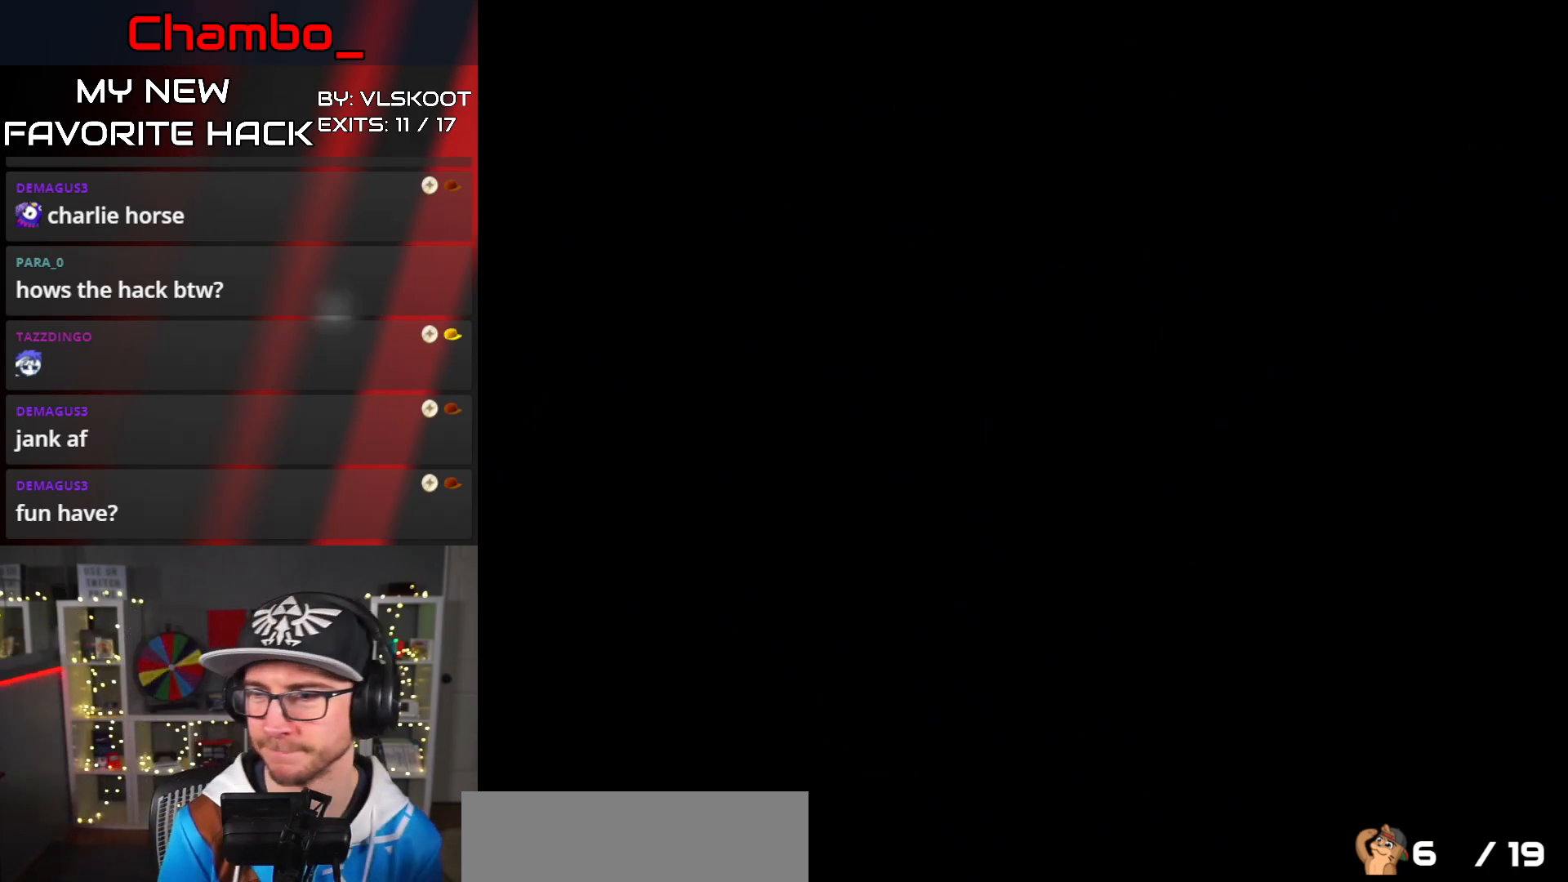
{"buttons": ["X", "DPAD_RIGHT"], "events": [[133, "DPAD_RIGHT", "down"], [283, "X", "down"]]}
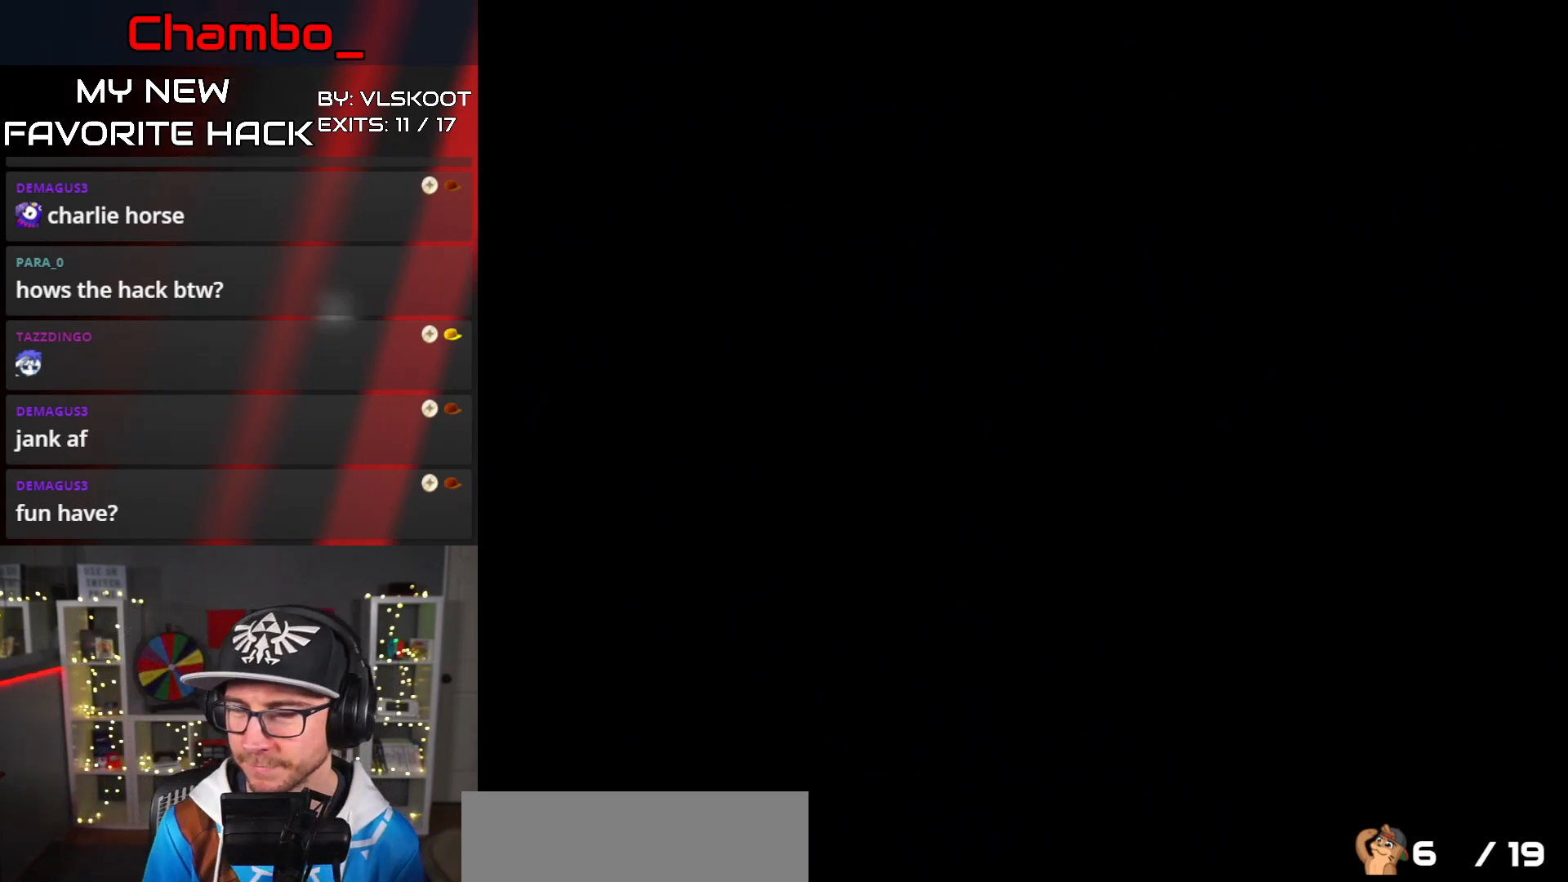
{"buttons": ["X", "DPAD_RIGHT"], "events": []}
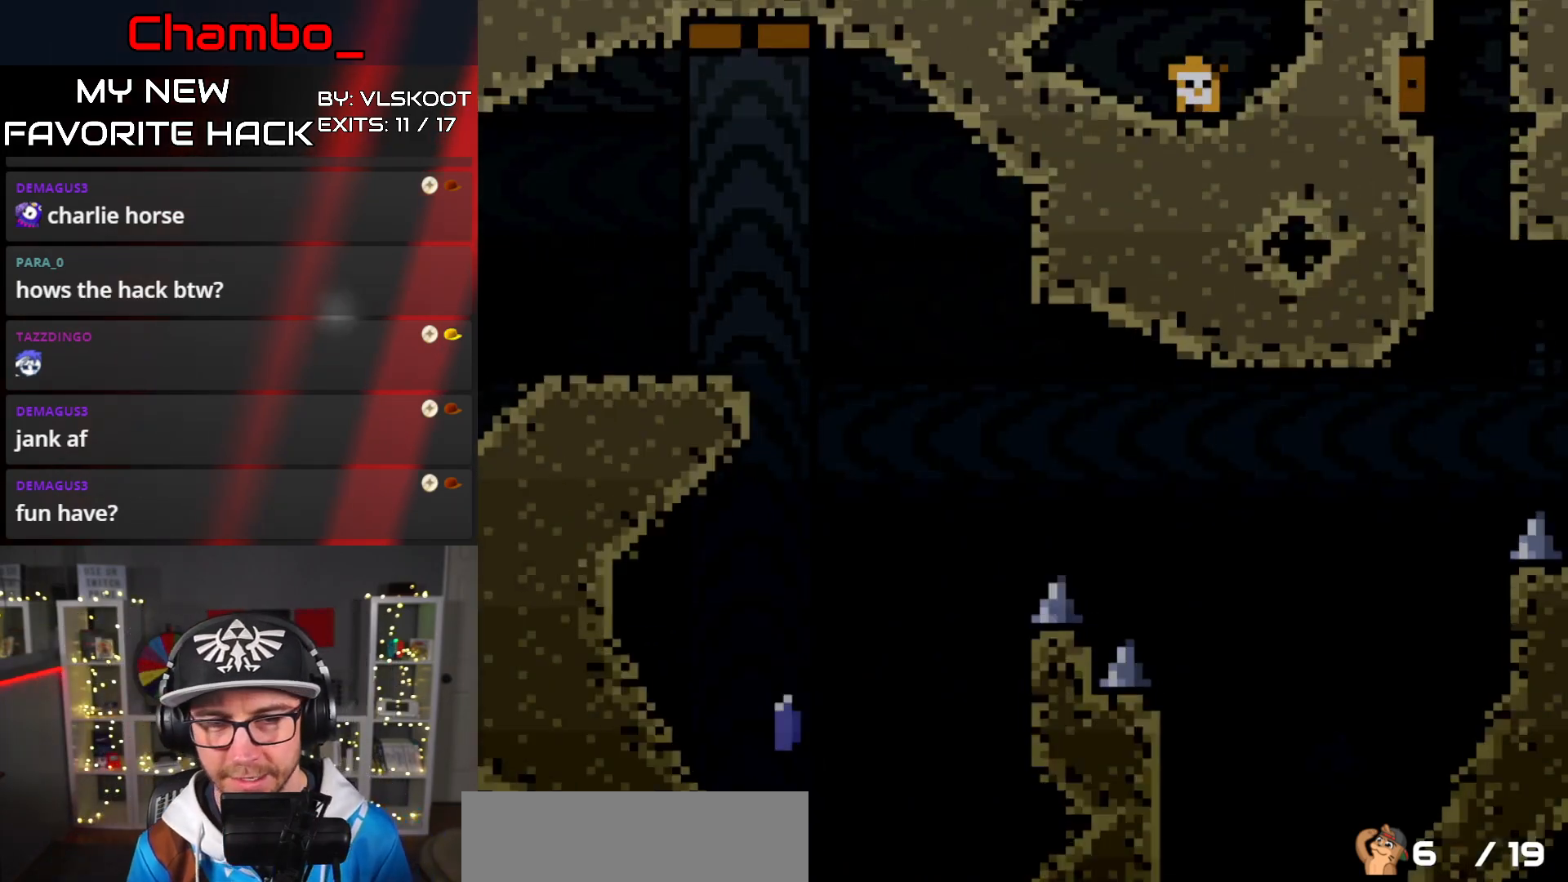
{"buttons": ["X", "DPAD_LEFT"], "events": [[400, "DPAD_LEFT", "down"], [400, "DPAD_RIGHT", "up"]]}
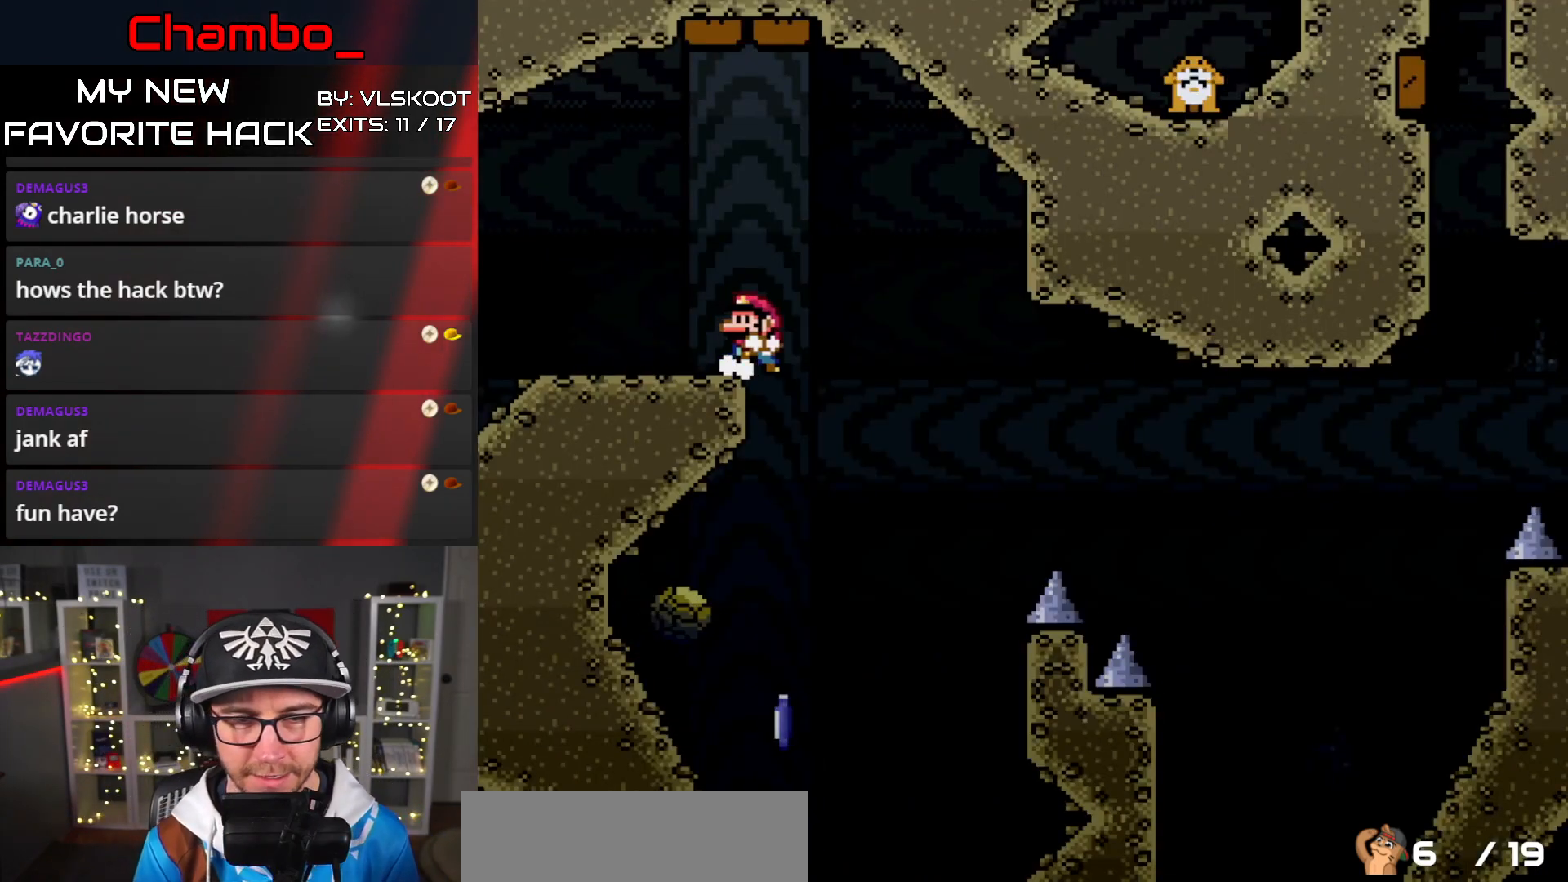
{"buttons": ["X", "DPAD_LEFT"], "events": [[67, "DPAD_LEFT", "up"], [83, "A", "down"], [83, "DPAD_RIGHT", "down"], [183, "A", "up"], [367, "DPAD_RIGHT", "up"], [383, "DPAD_LEFT", "down"]]}
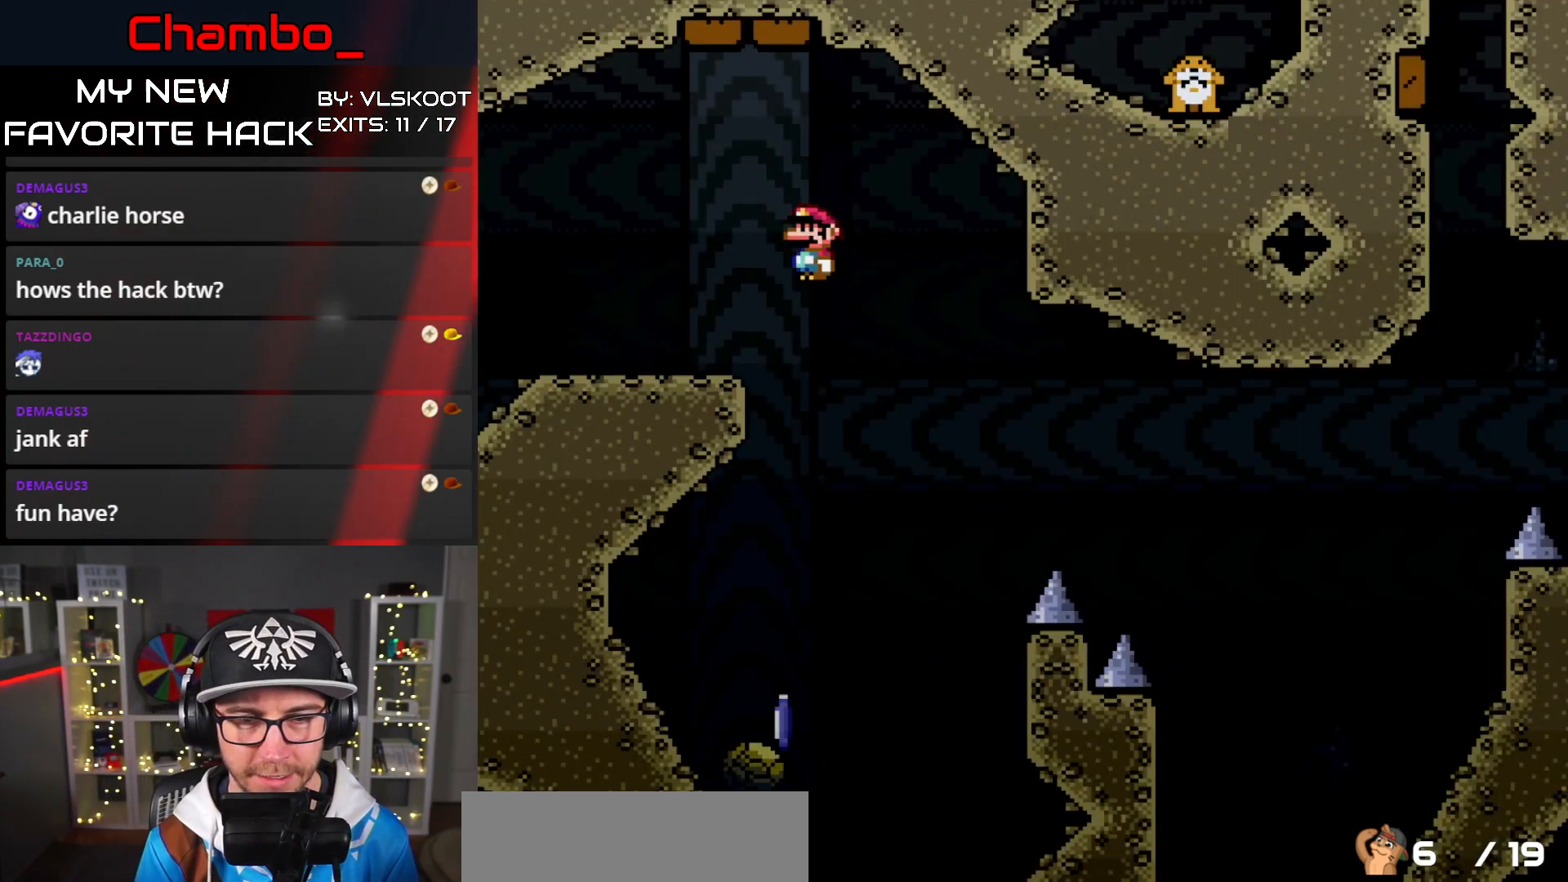
{"buttons": [], "events": [[100, "DPAD_LEFT", "up"], [117, "DPAD_RIGHT", "down"], [150, "DPAD_RIGHT", "up"], [400, "X", "up"]]}
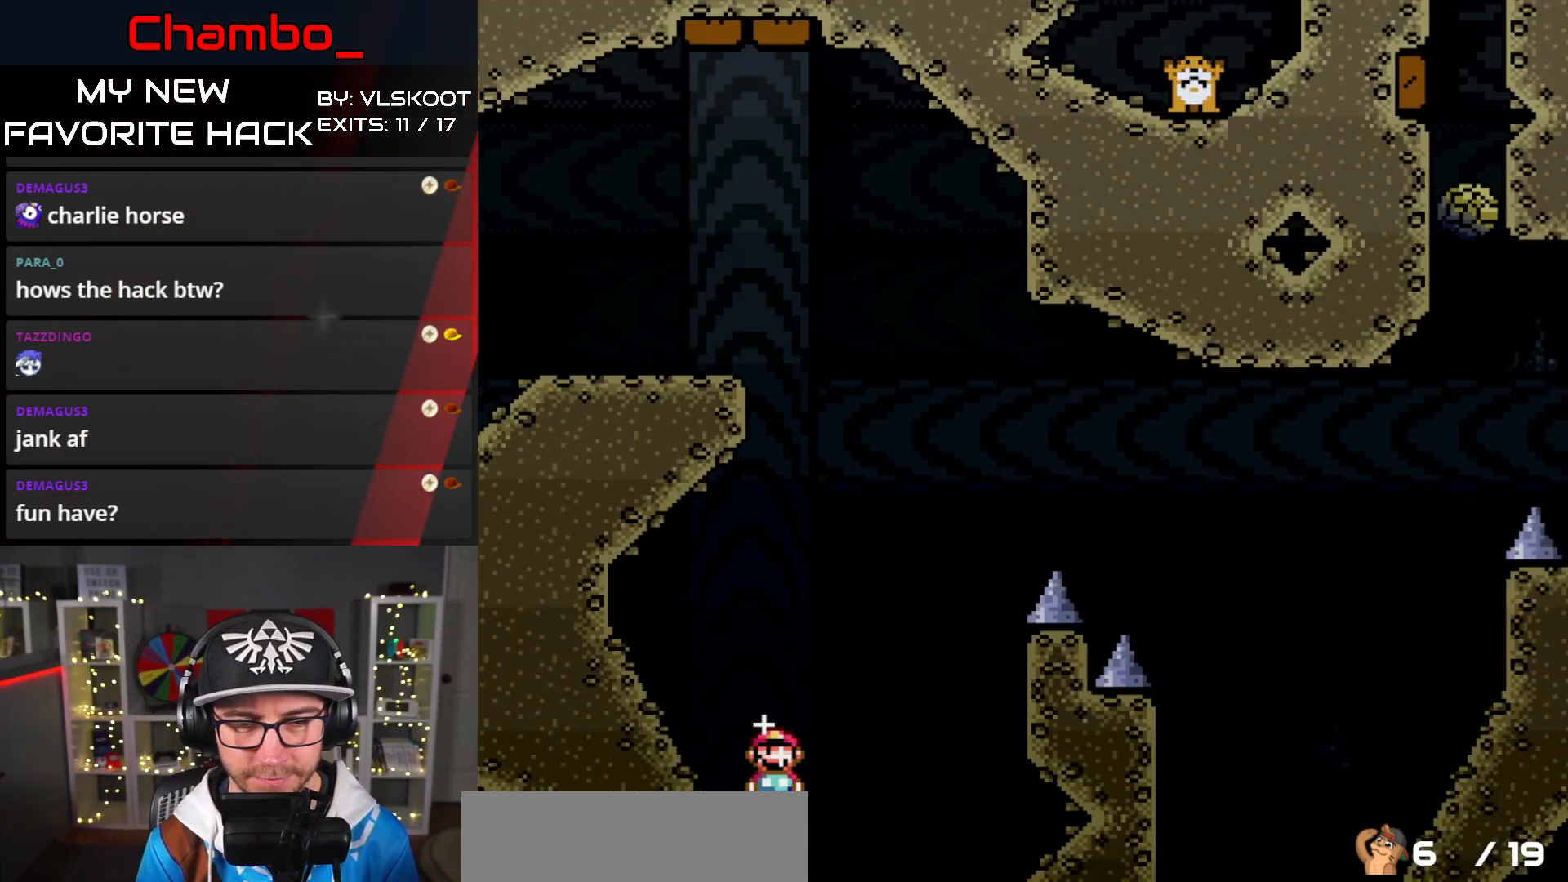
{"buttons": [], "events": []}
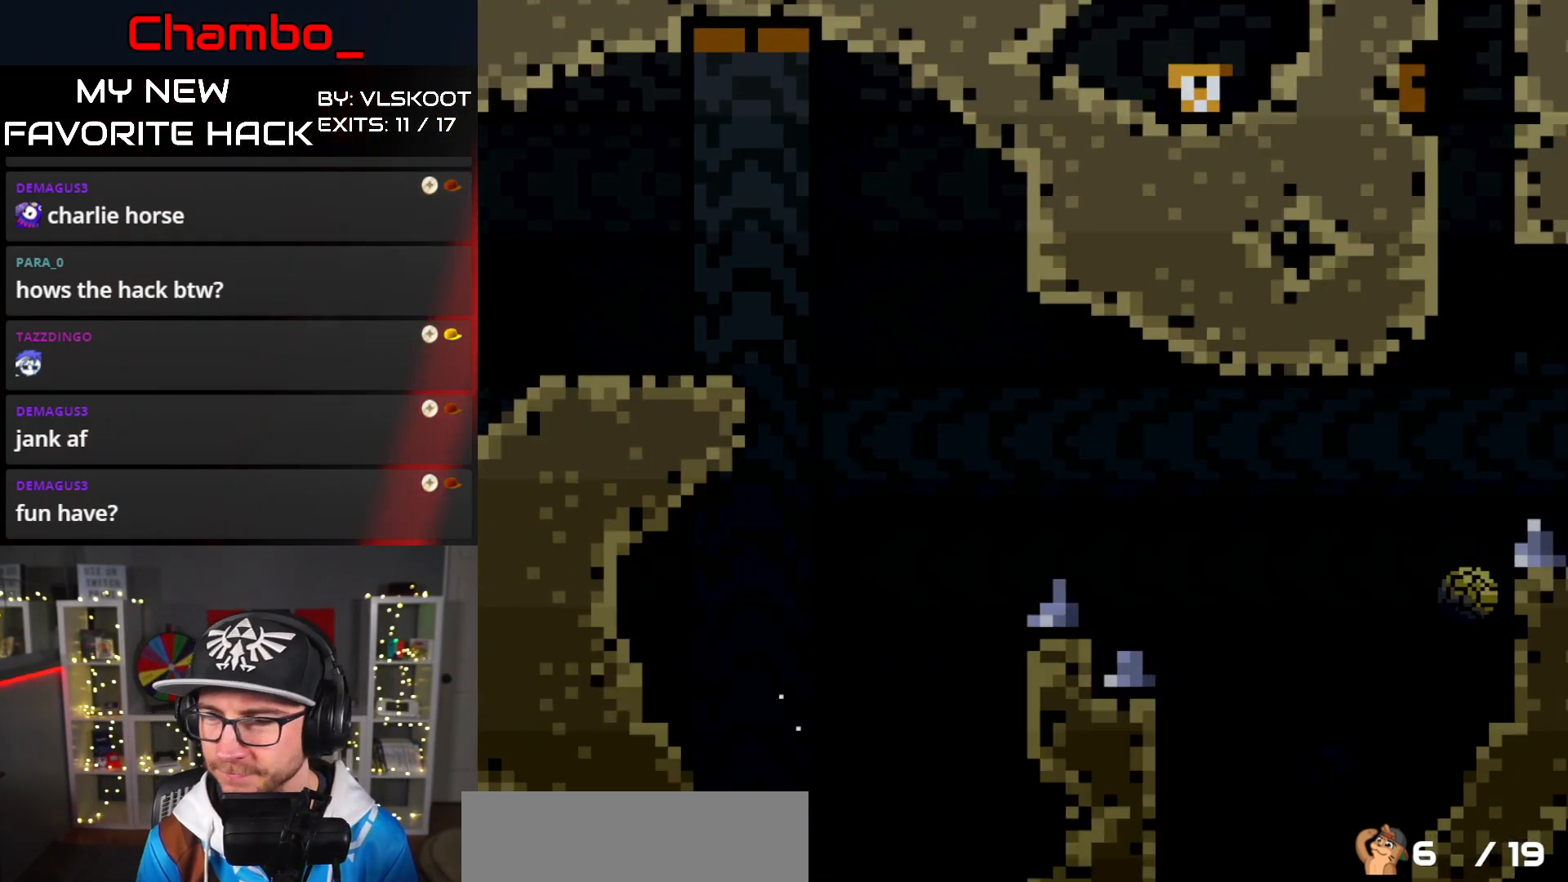
{"buttons": [], "events": []}
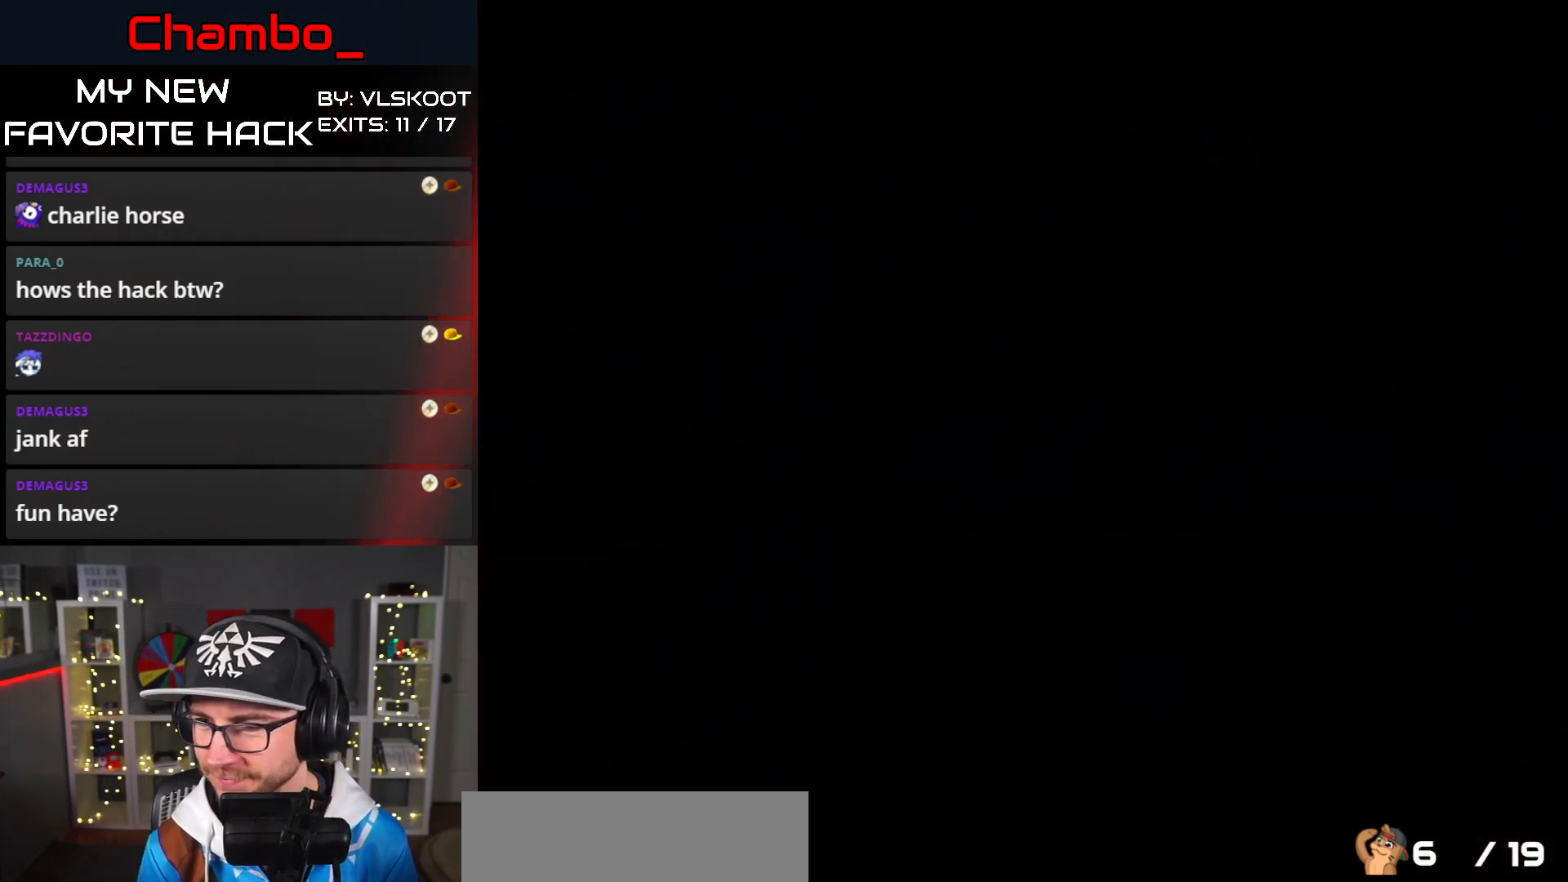
{"buttons": [], "events": []}
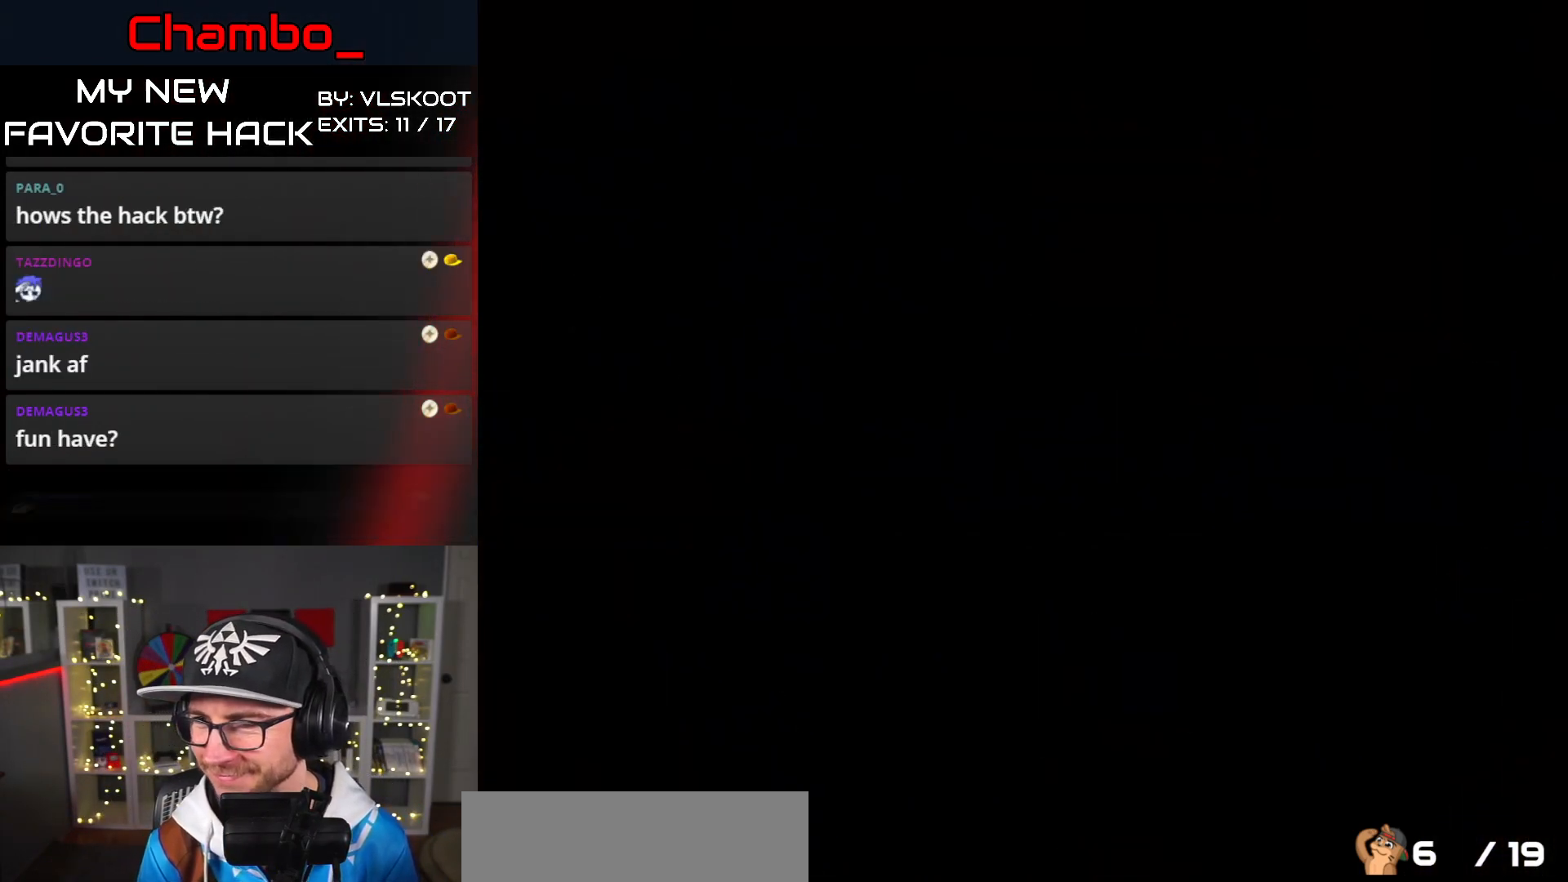
{"buttons": [], "events": []}
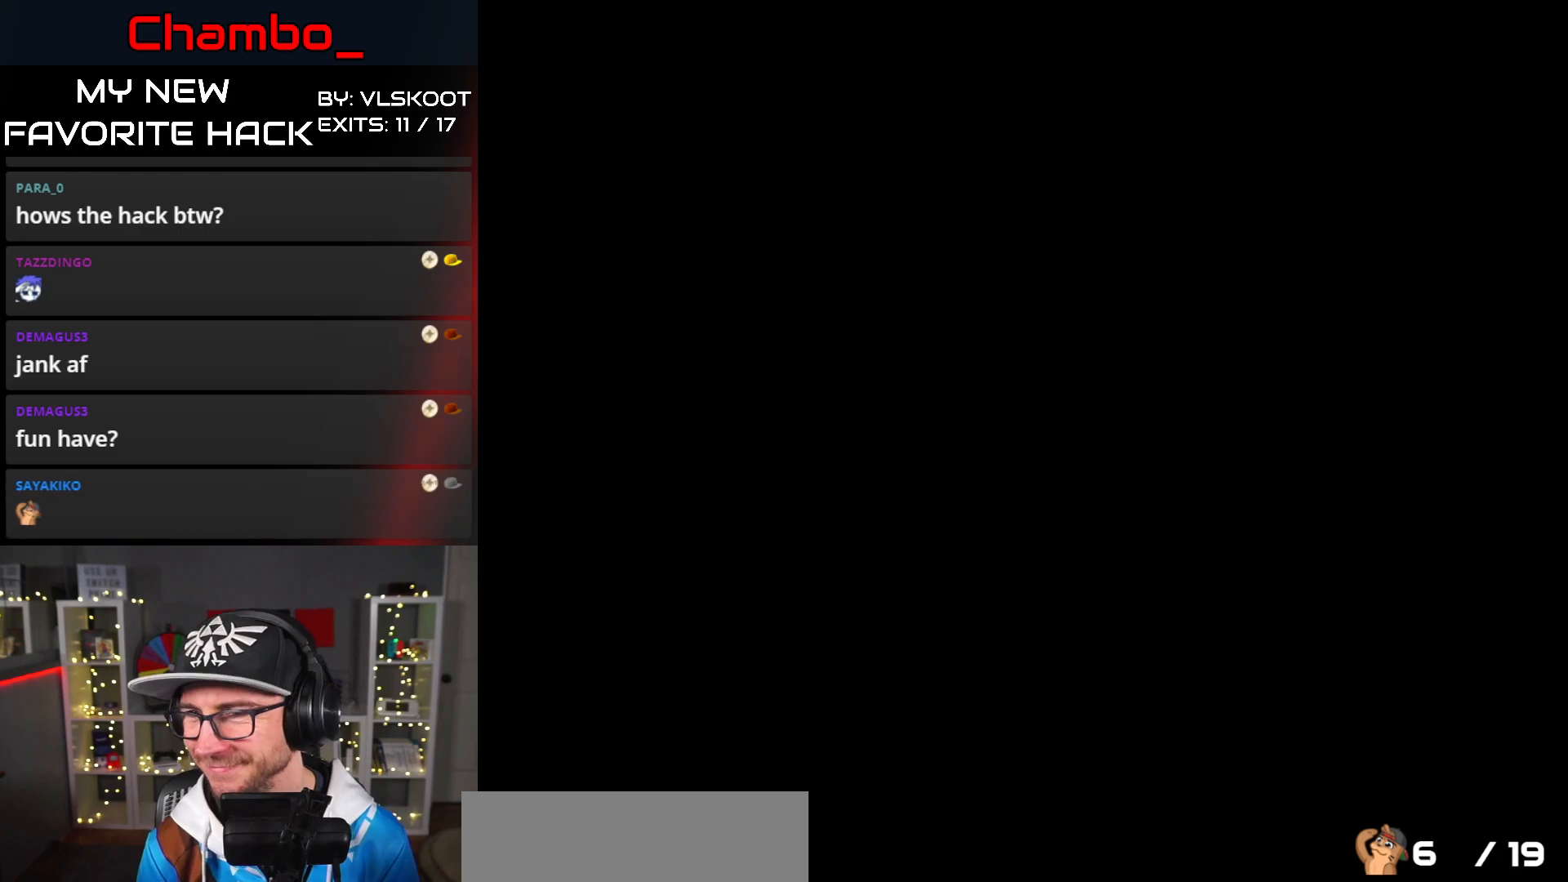
{"buttons": ["X", "DPAD_RIGHT"], "events": [[417, "DPAD_RIGHT", "down"], [483, "X", "down"]]}
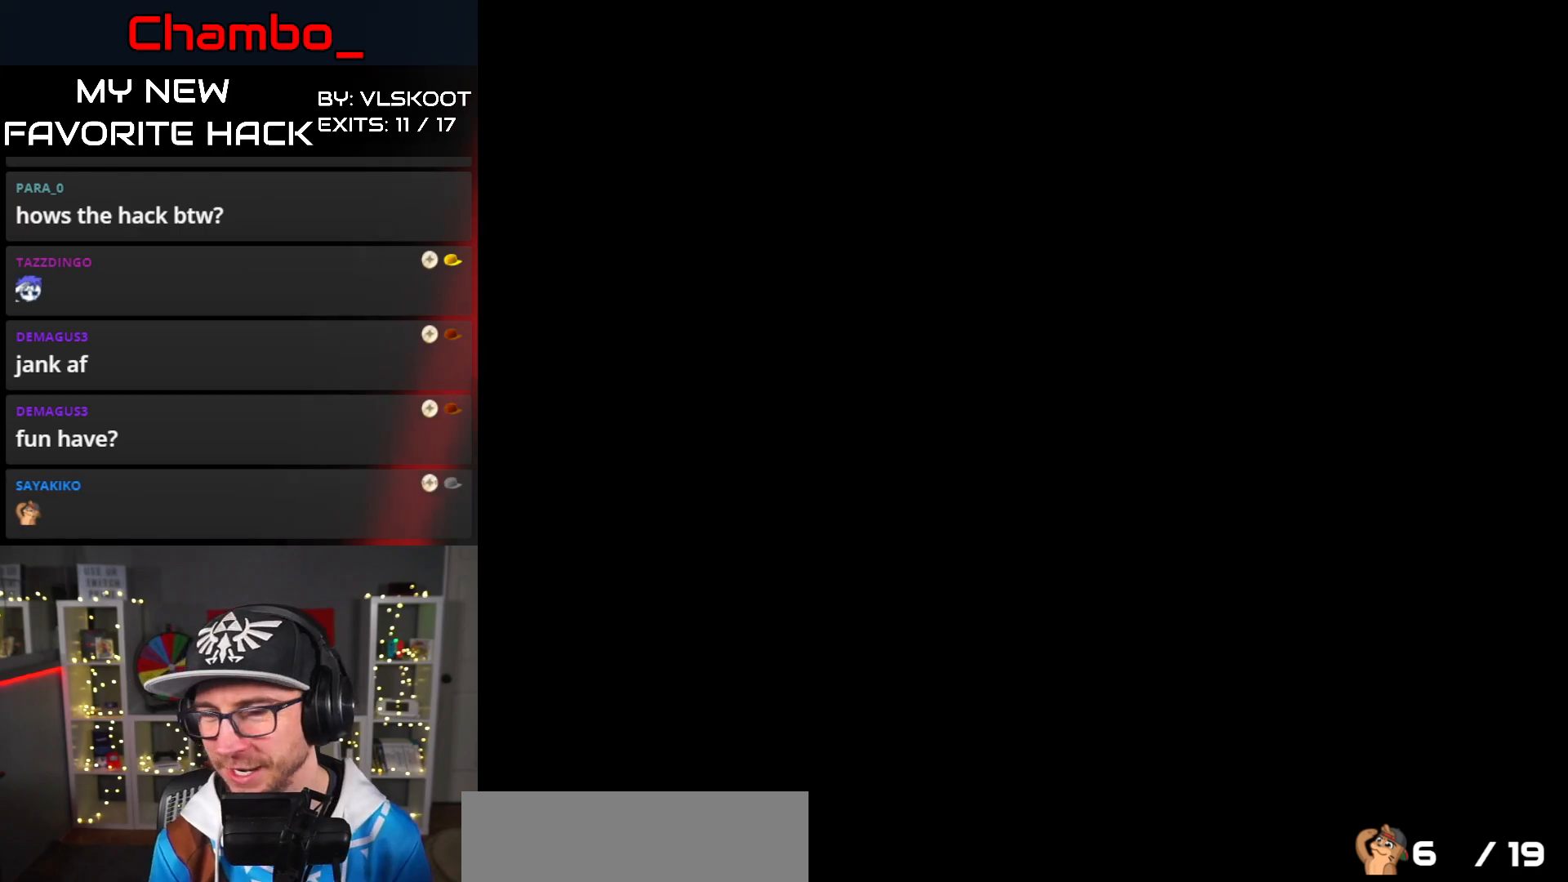
{"buttons": ["X"], "events": [[217, "X", "up"], [283, "X", "down"], [367, "DPAD_RIGHT", "up"]]}
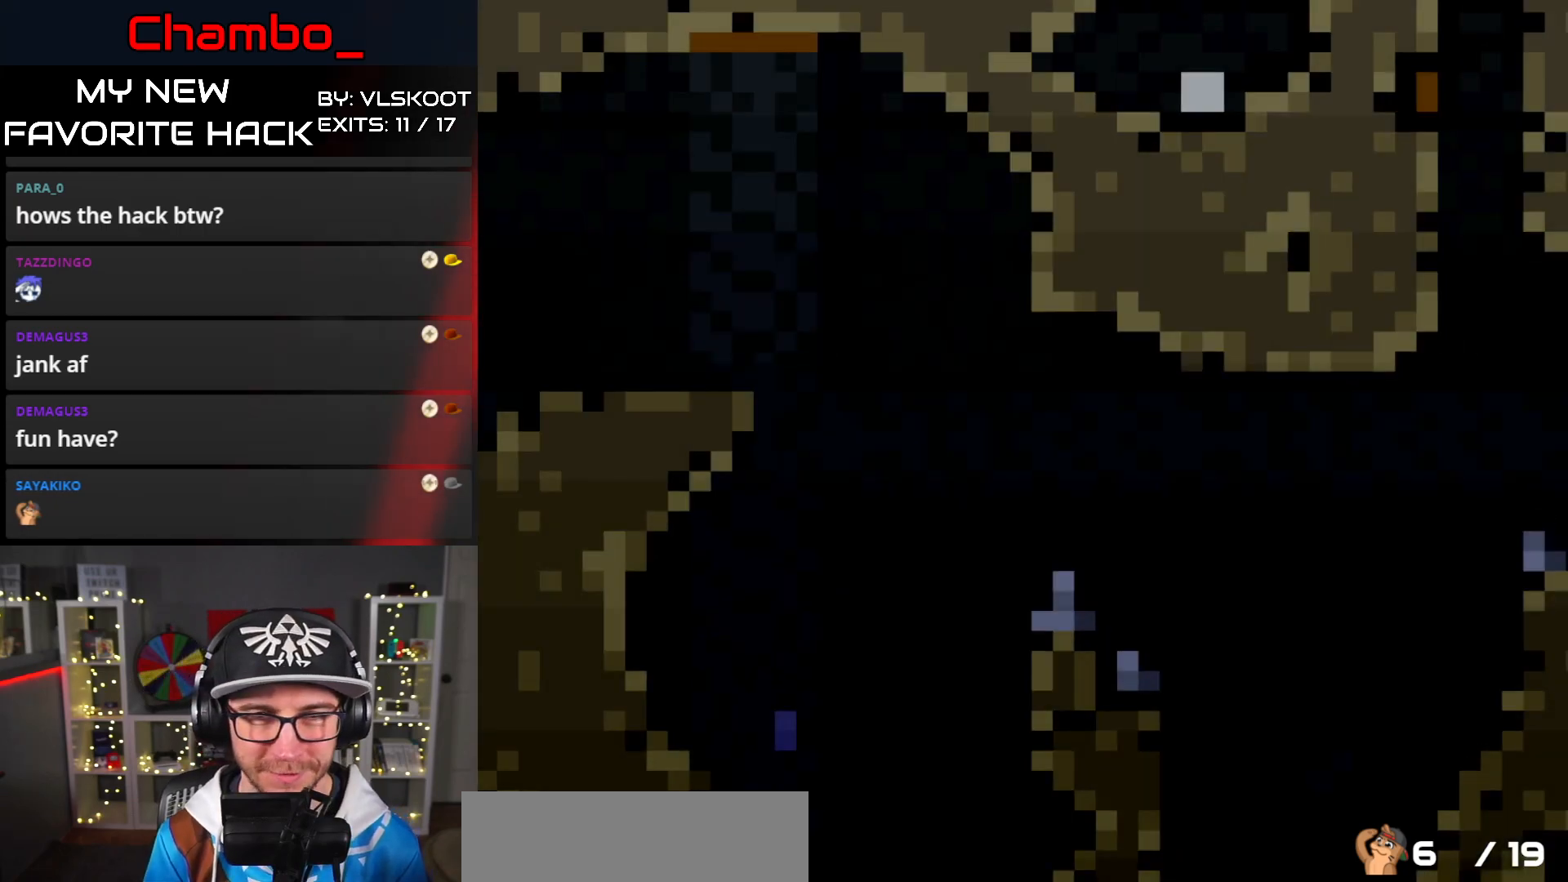
{"buttons": ["A", "X", "DPAD_RIGHT"], "events": [[350, "DPAD_RIGHT", "down"], [483, "A", "down"]]}
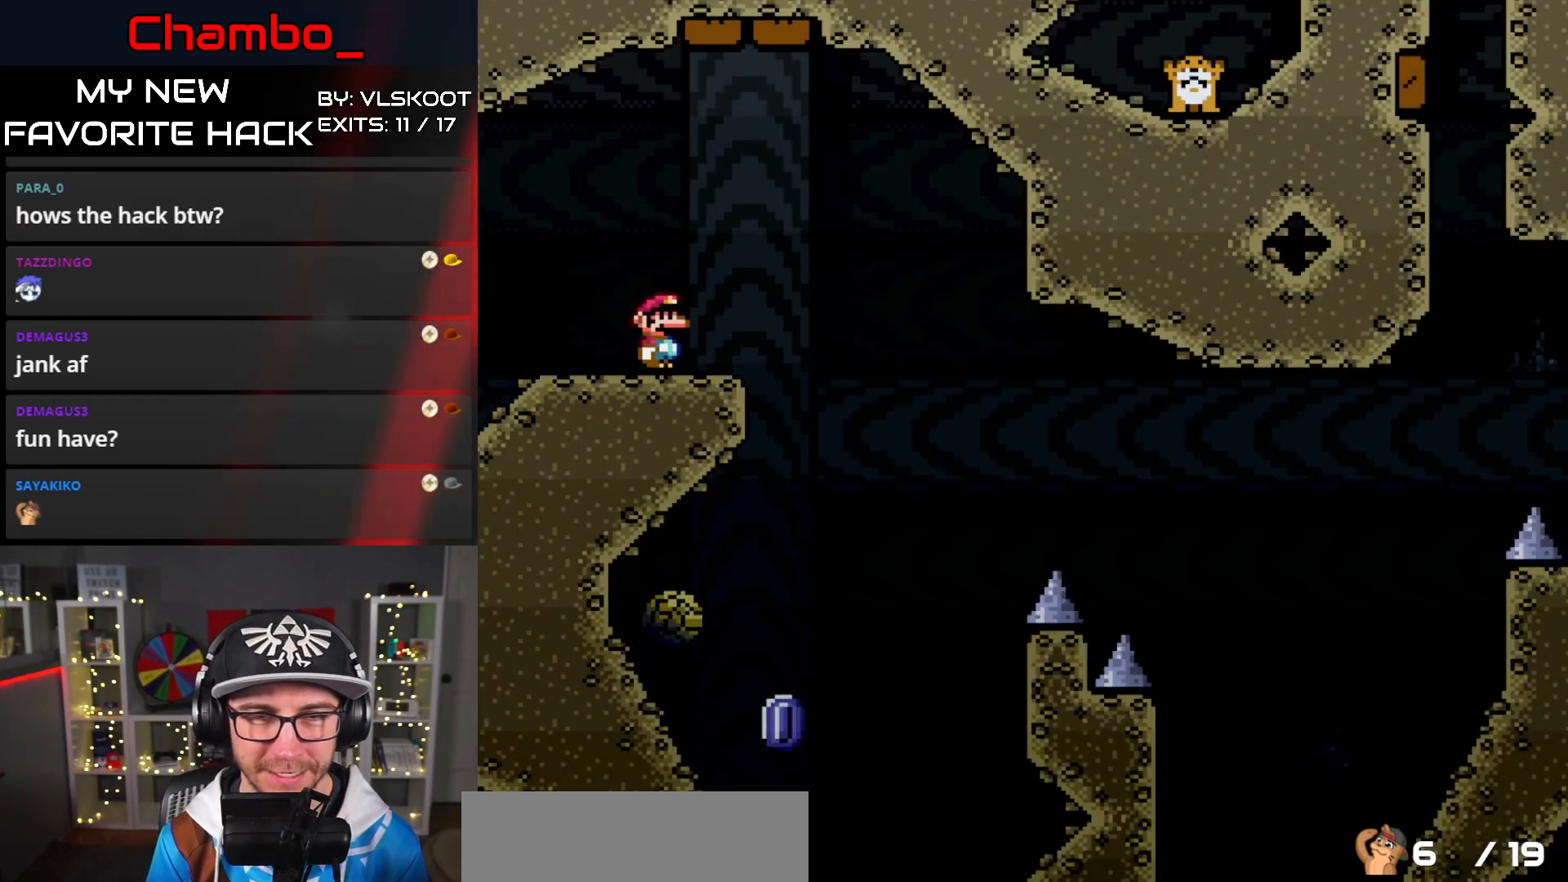
{"buttons": ["X", "DPAD_LEFT"], "events": [[33, "A", "up"], [300, "DPAD_DOWN", "down"], [300, "DPAD_RIGHT", "up"], [317, "DPAD_DOWN", "up"], [317, "DPAD_LEFT", "down"]]}
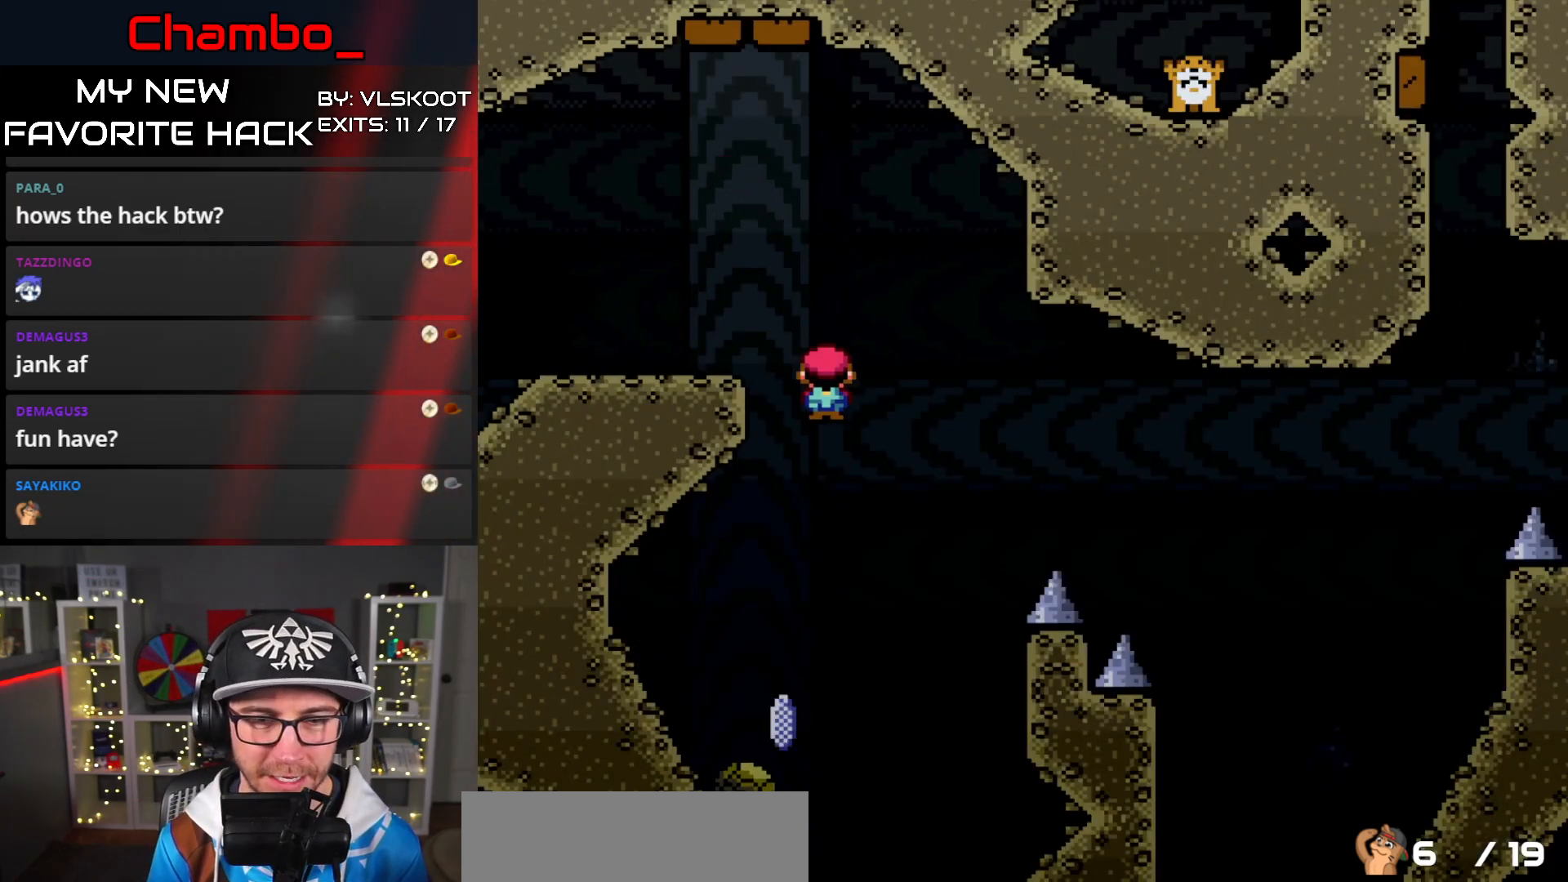
{"buttons": ["A", "X", "DPAD_LEFT"], "events": [[117, "DPAD_LEFT", "up"], [117, "DPAD_RIGHT", "down"], [167, "A", "down"], [450, "DPAD_DOWN", "down"], [450, "DPAD_LEFT", "down"], [450, "DPAD_RIGHT", "up"], [467, "DPAD_DOWN", "up"]]}
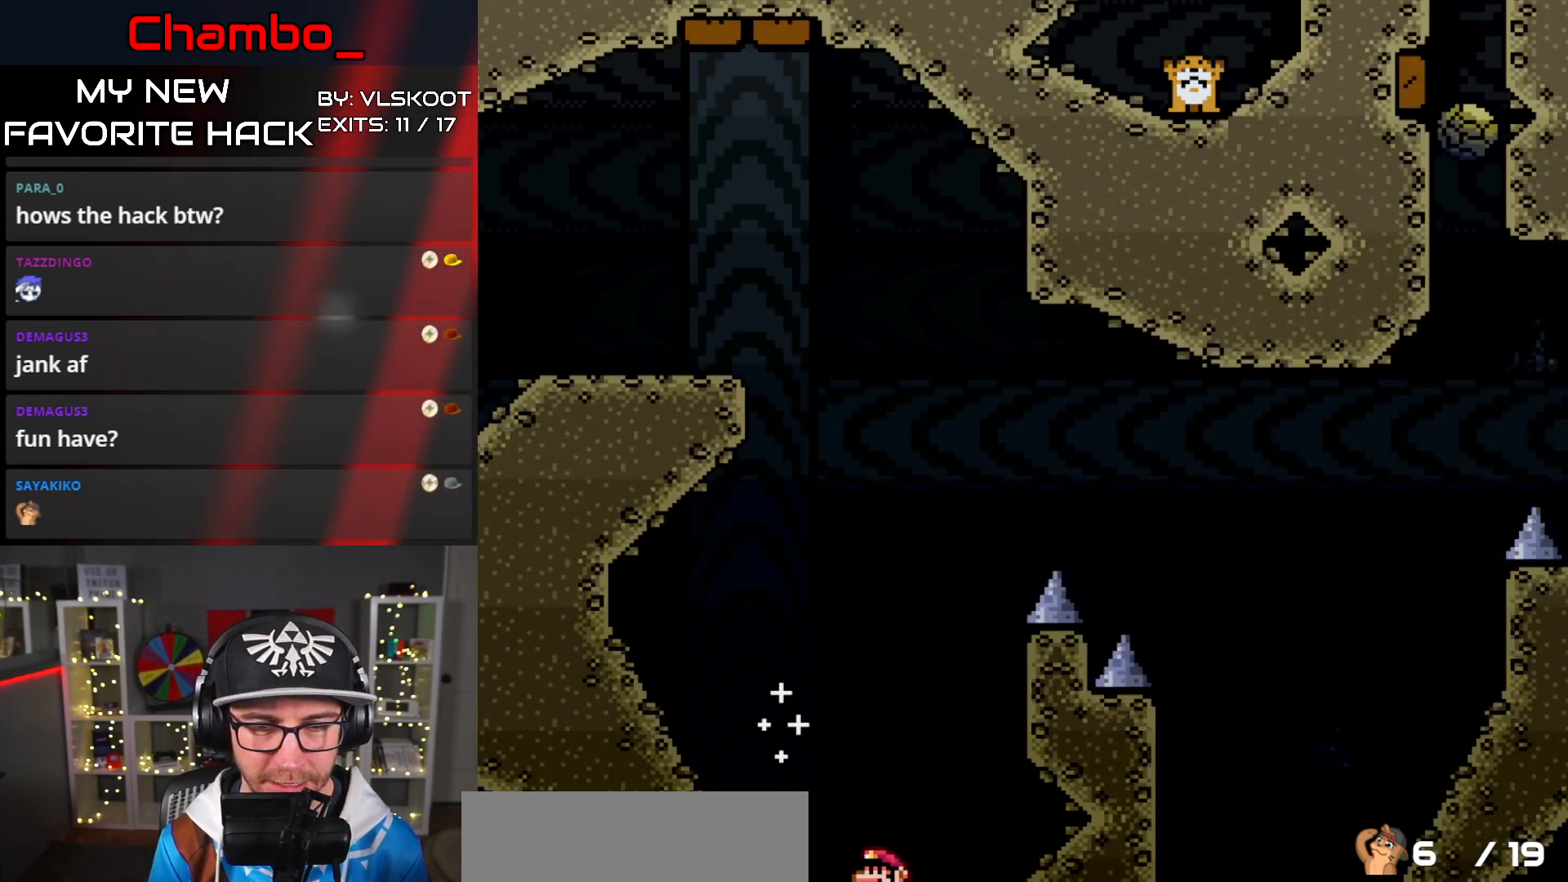
{"buttons": [], "events": [[83, "DPAD_LEFT", "up"], [100, "DPAD_RIGHT", "down"], [217, "DPAD_RIGHT", "up"], [250, "A", "up"], [267, "X", "up"]]}
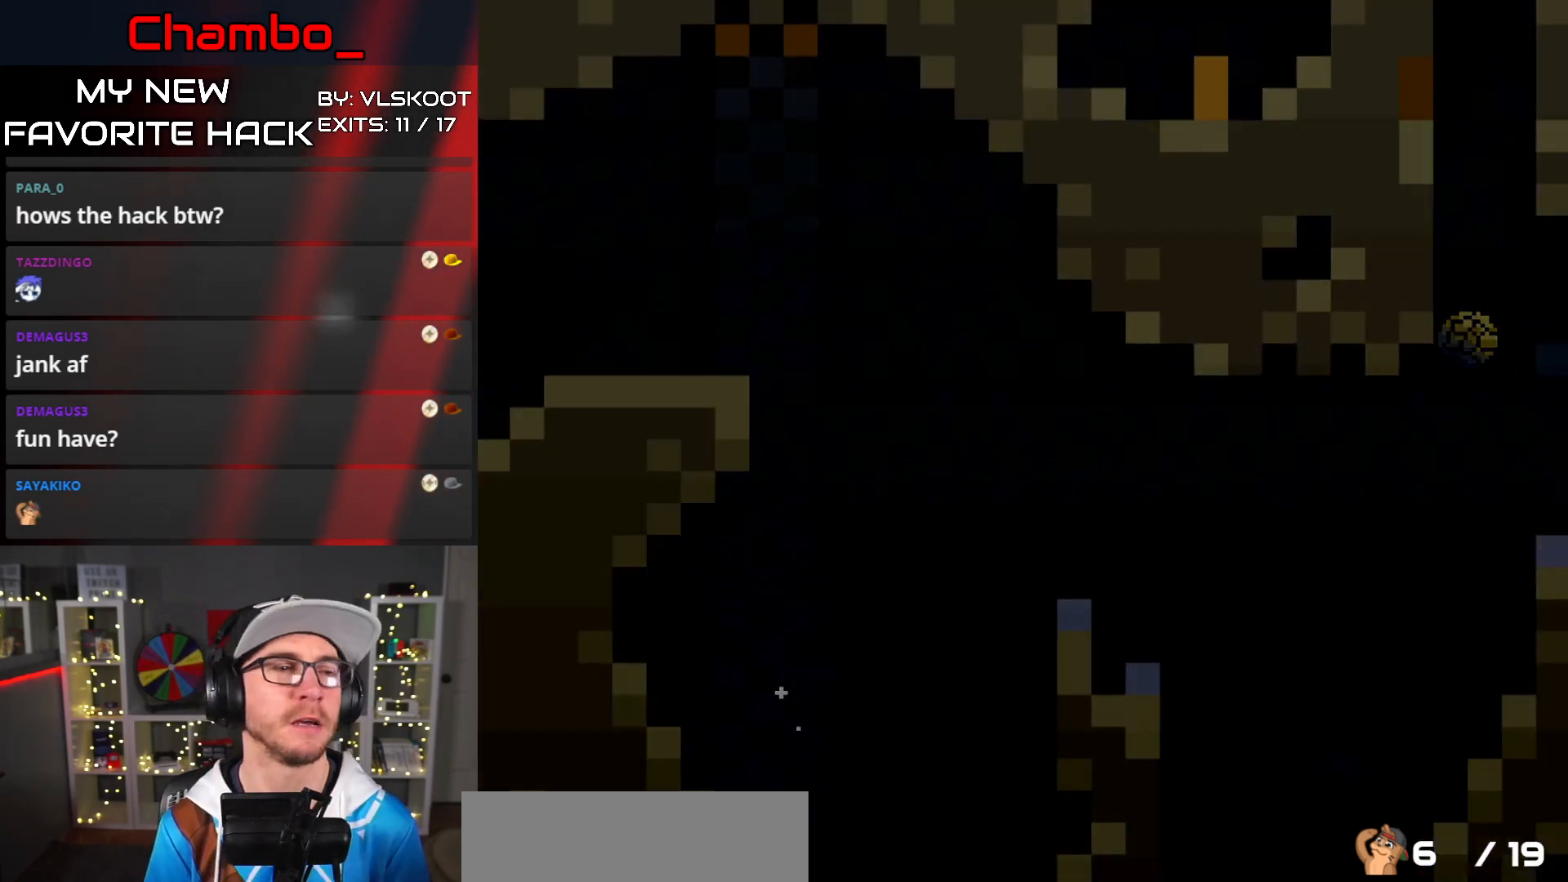
{"buttons": [], "events": []}
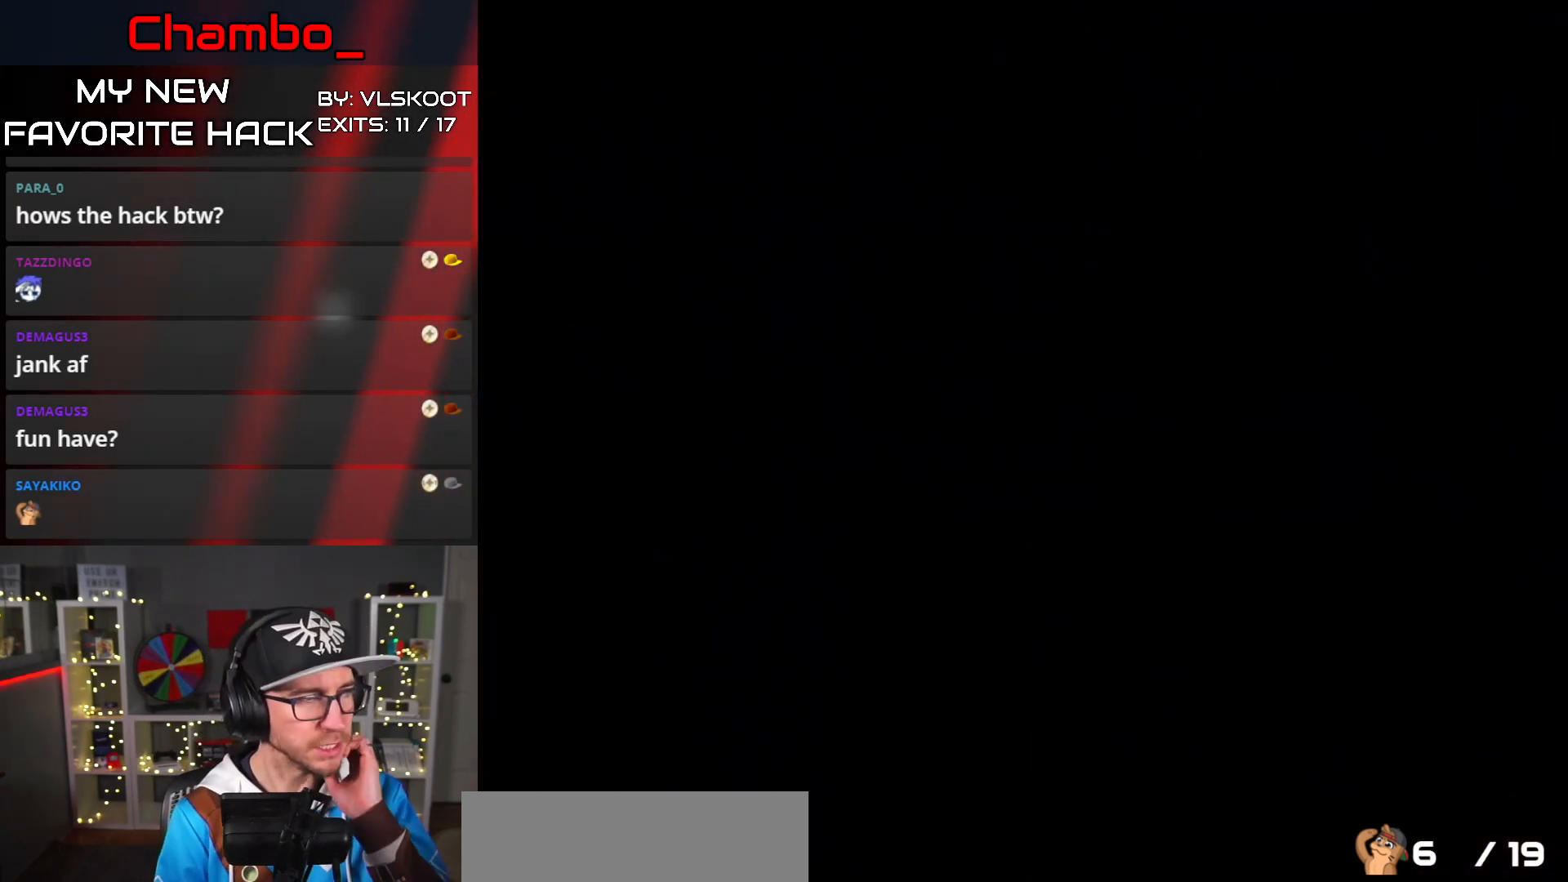
{"buttons": [], "events": []}
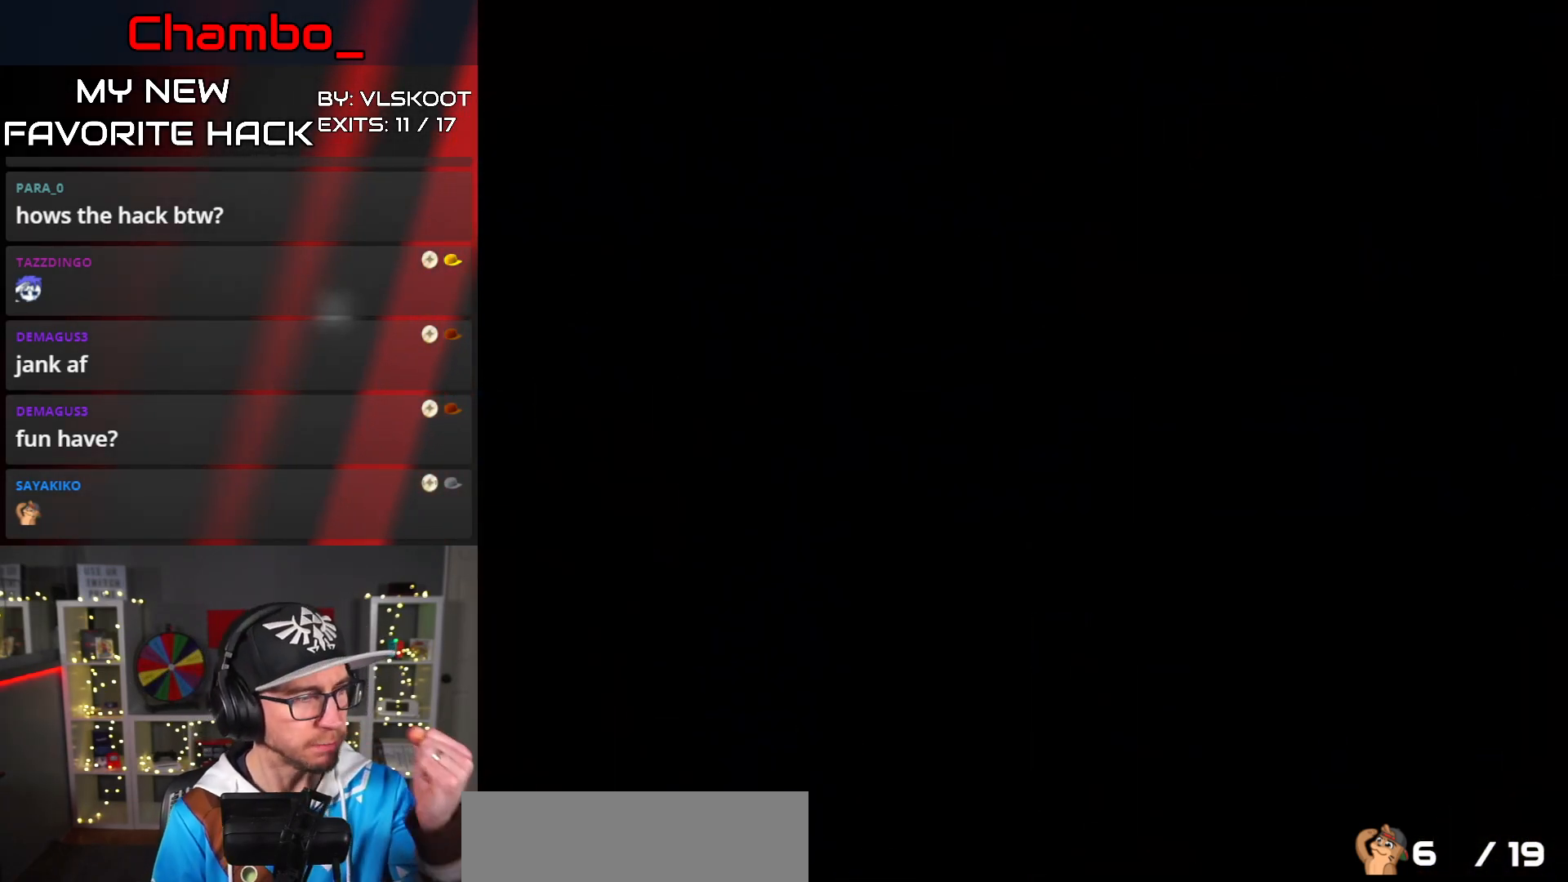
{"buttons": [], "events": []}